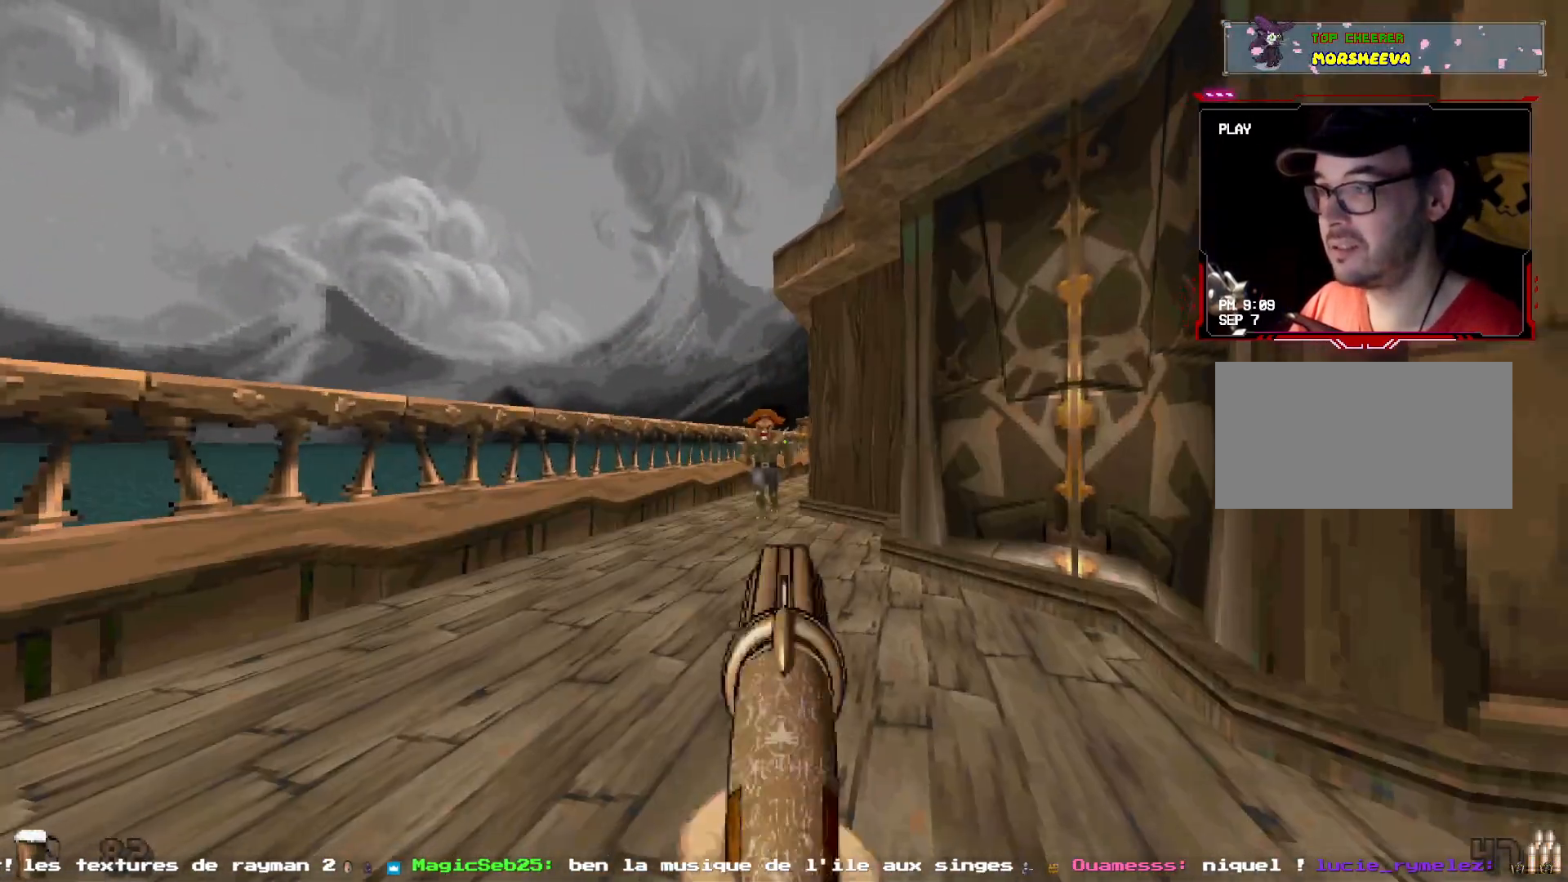
Gameplay with keyboard and mouse; each line is a JSON object with the keys and mouse buttons held at the frame after it. "events" lists presses ("down") and releases ("up") of "1", "2", "3", "4", "5", "a", "d", "e", "q", "r", "s", "shift", "space", "z", "mouse_left", "mouse_wheel", "mouse_right", "mouse_mb4" and "mouse_mb5" between this image and that frame as [ms after this image, input, new state], when the widget could be followed in between. "mouse_left", "mouse_wheel", "mouse_right", "mouse_mb4", "mouse_mb5" = the "left", "wheel", "right", "mb4", "mb5" buttons of the "mouse" list. No other keys are recorded. "wheel" means that the mouse wheel is clicked or scrolled. Not read: mouse_move.
{"keys": ["d"], "mouse": [], "events": [[17, "z", "down"], [67, "q", "down"], [167, "z", "up"], [200, "q", "up"], [250, "s", "down"], [450, "d", "down"], [450, "s", "up"]]}
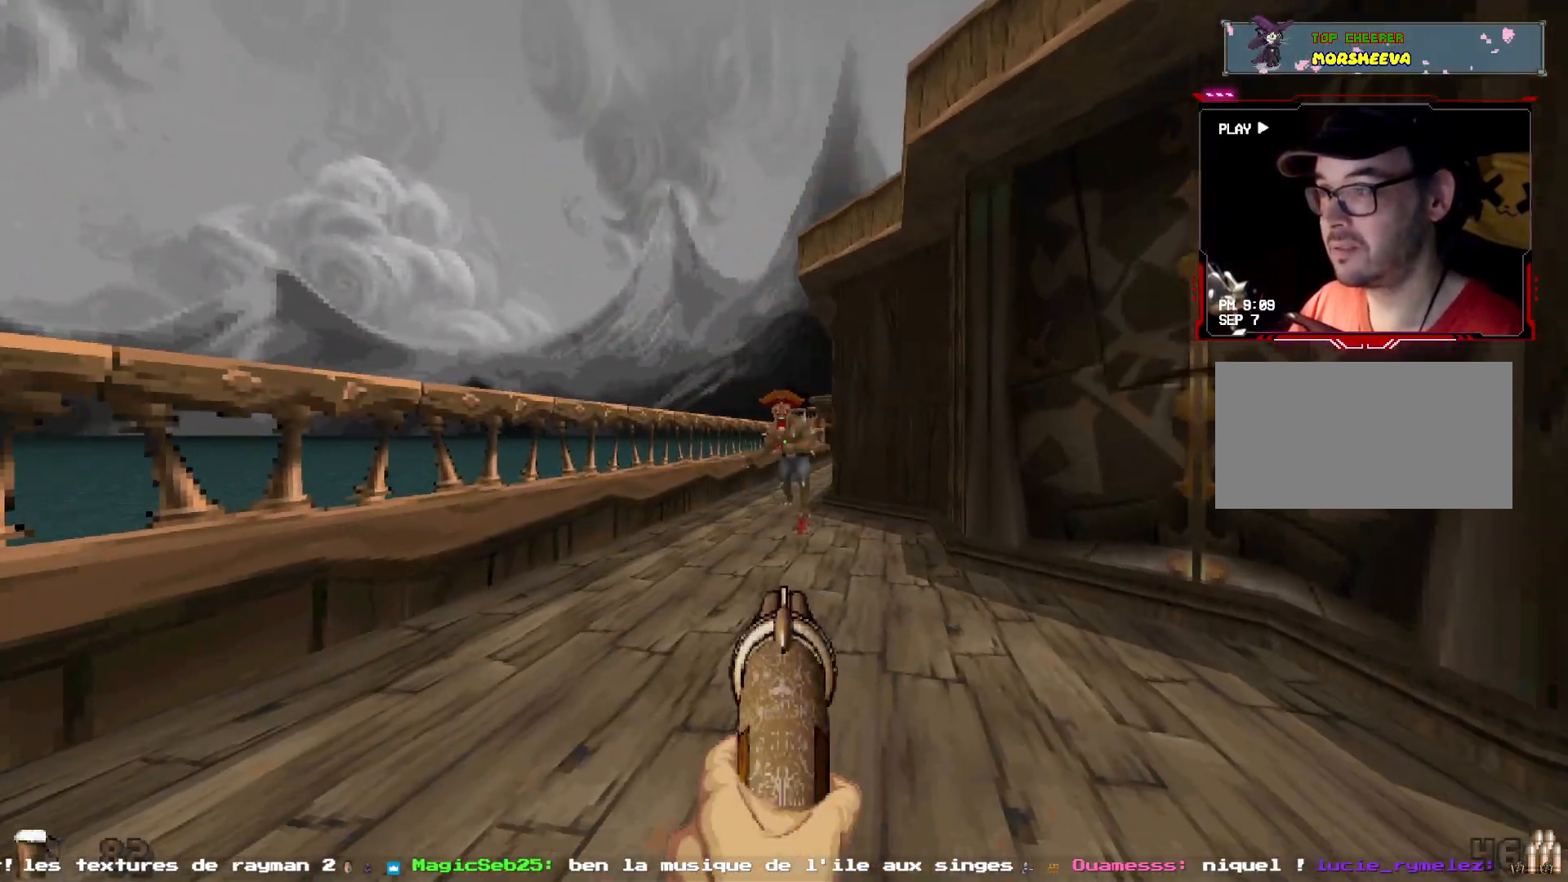
{"keys": ["q"], "mouse": [], "events": [[33, "d", "up"], [133, "e", "down"], [267, "e", "up"], [317, "q", "down"]]}
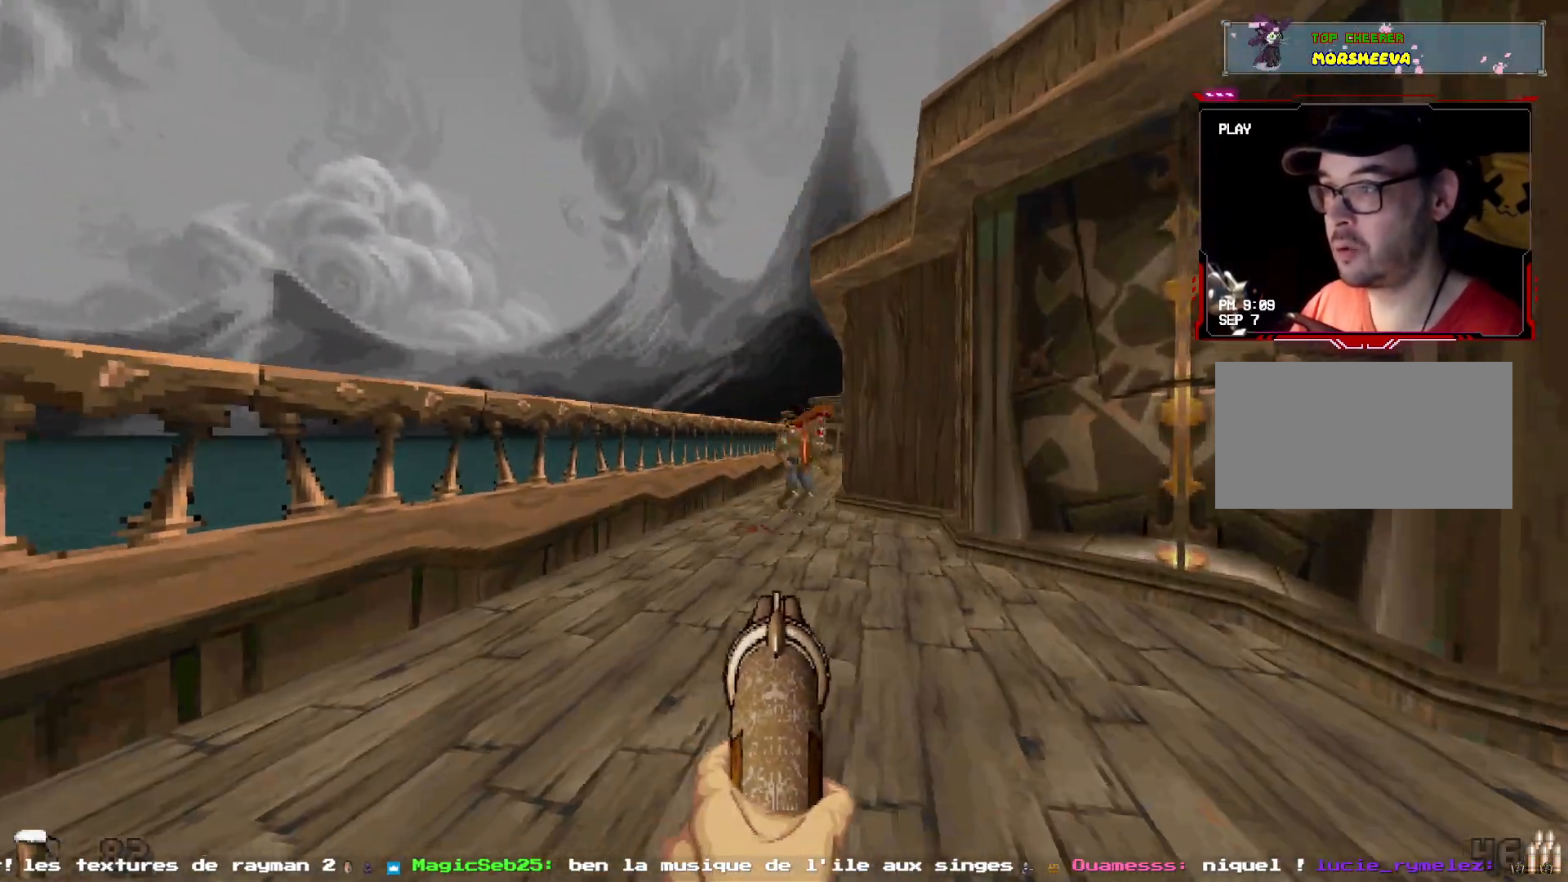
{"keys": ["d", "z"], "mouse": [], "events": [[233, "q", "up"], [283, "d", "down"], [333, "z", "down"]]}
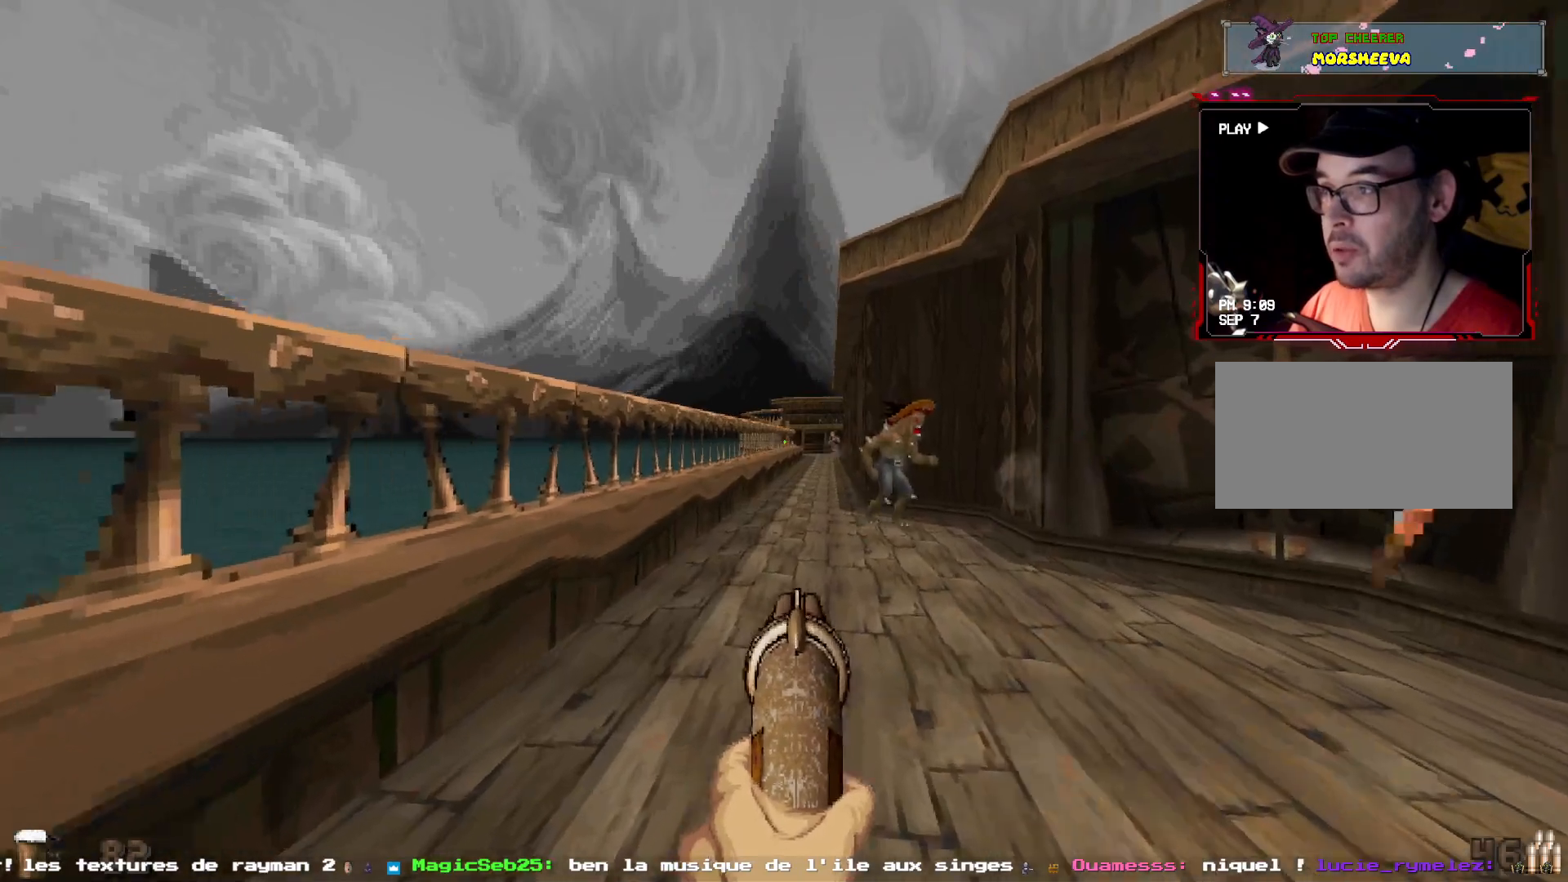
{"keys": ["d"], "mouse": ["right"], "events": [[117, "d", "up"], [450, "d", "down"], [483, "z", "up"], [500, "mouse_right", "down"]]}
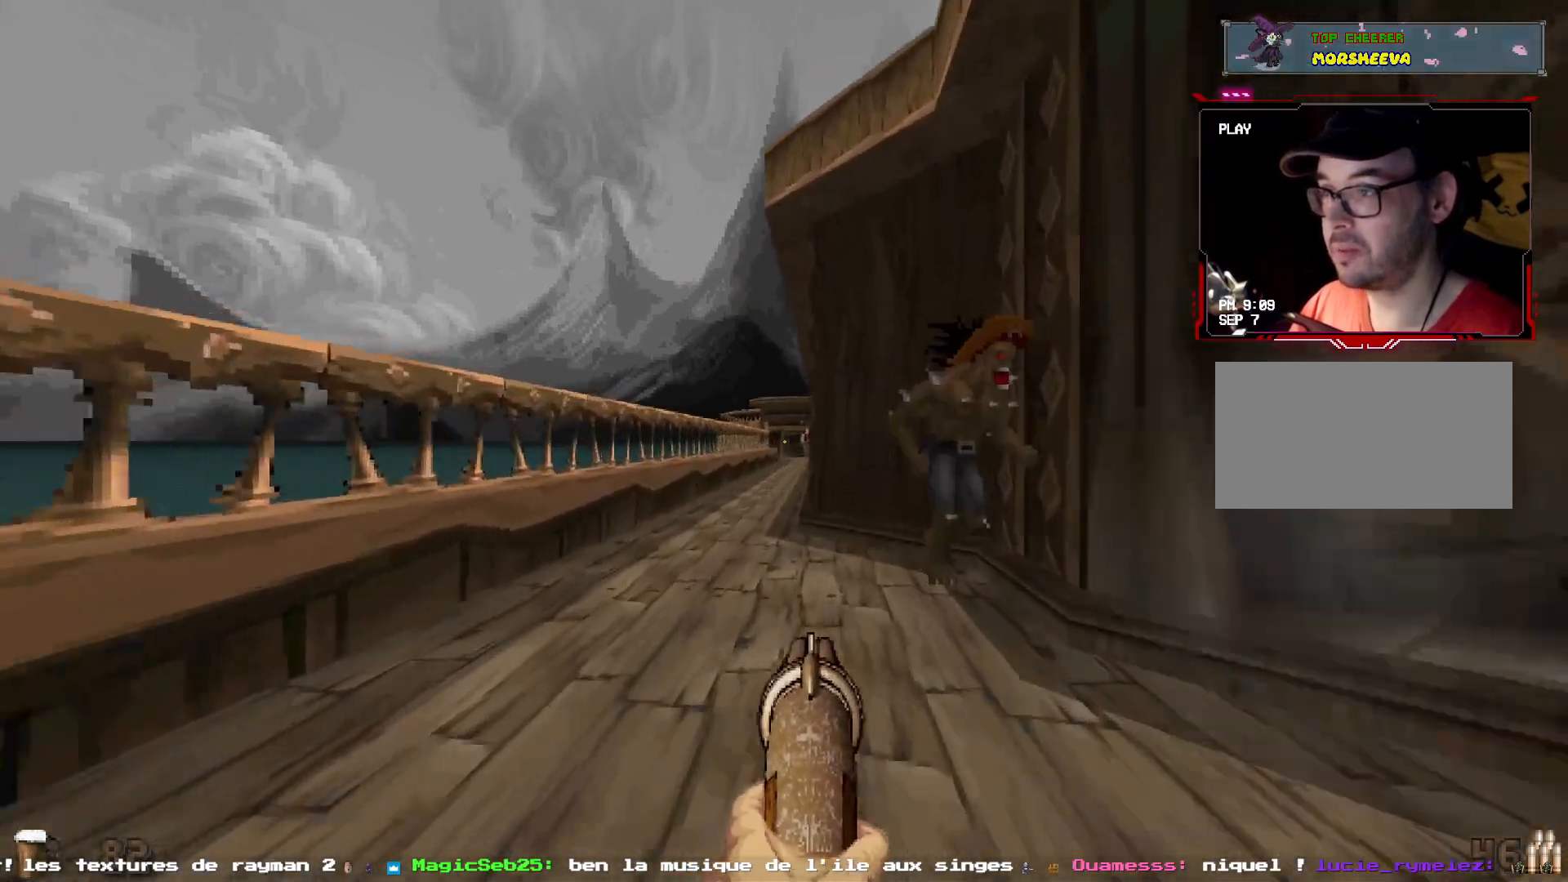
{"keys": ["s"], "mouse": [], "events": [[133, "d", "up"], [167, "mouse_right", "up"], [183, "s", "down"]]}
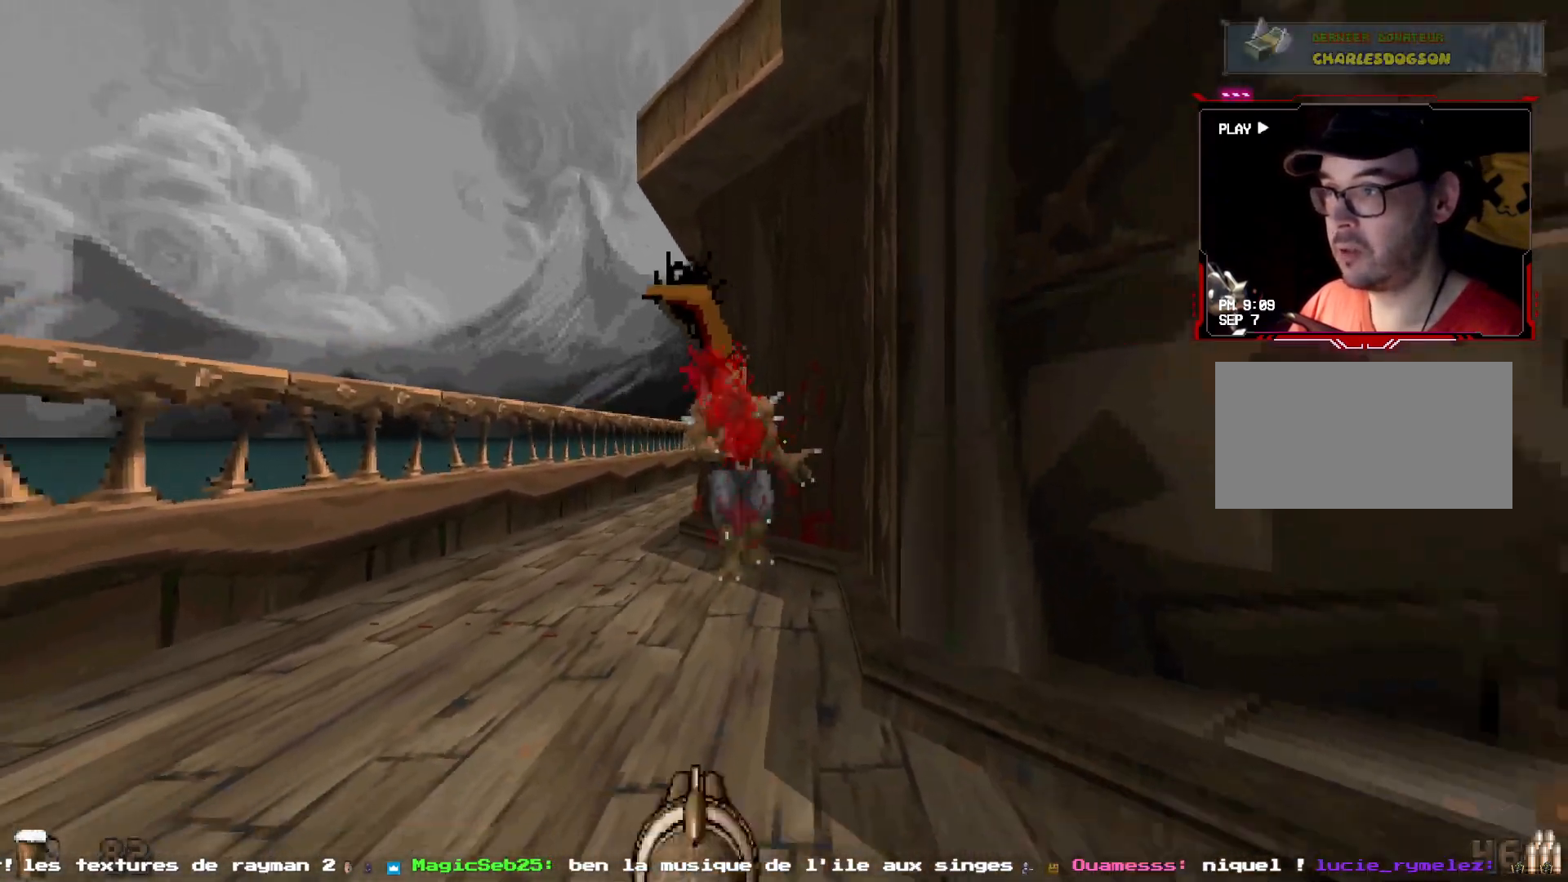
{"keys": ["z"], "mouse": [], "events": [[17, "q", "down"], [200, "q", "up"], [200, "s", "up"], [333, "q", "down"], [333, "z", "down"], [383, "q", "up"]]}
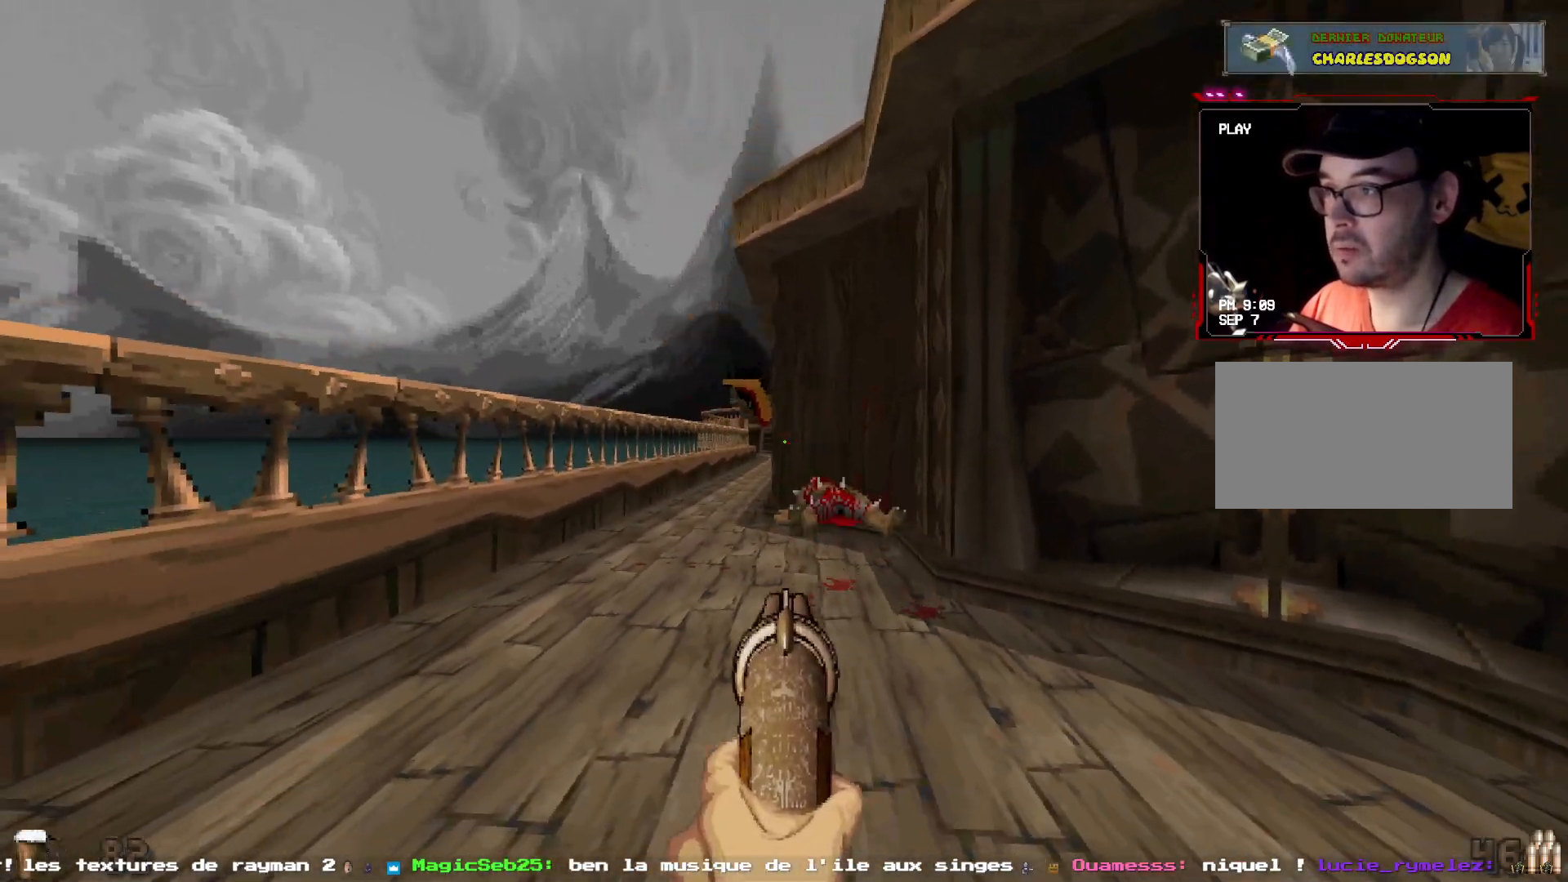
{"keys": ["q", "z"], "mouse": [], "events": [[67, "d", "down"], [167, "d", "up"], [450, "q", "down"]]}
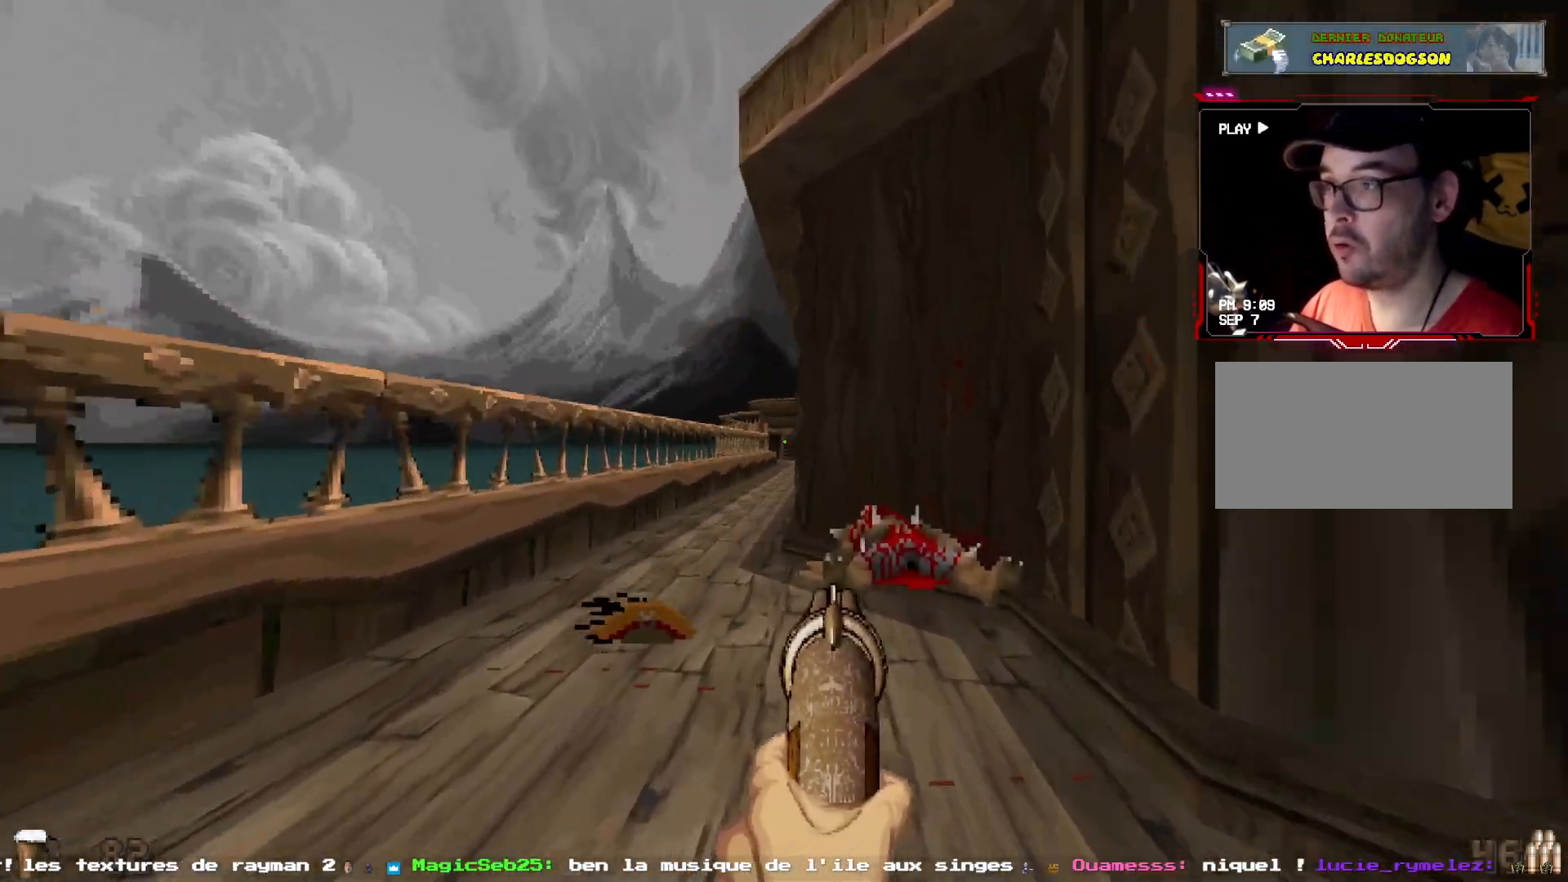
{"keys": ["z"], "mouse": [], "events": [[183, "q", "up"], [317, "d", "down"], [417, "d", "up"]]}
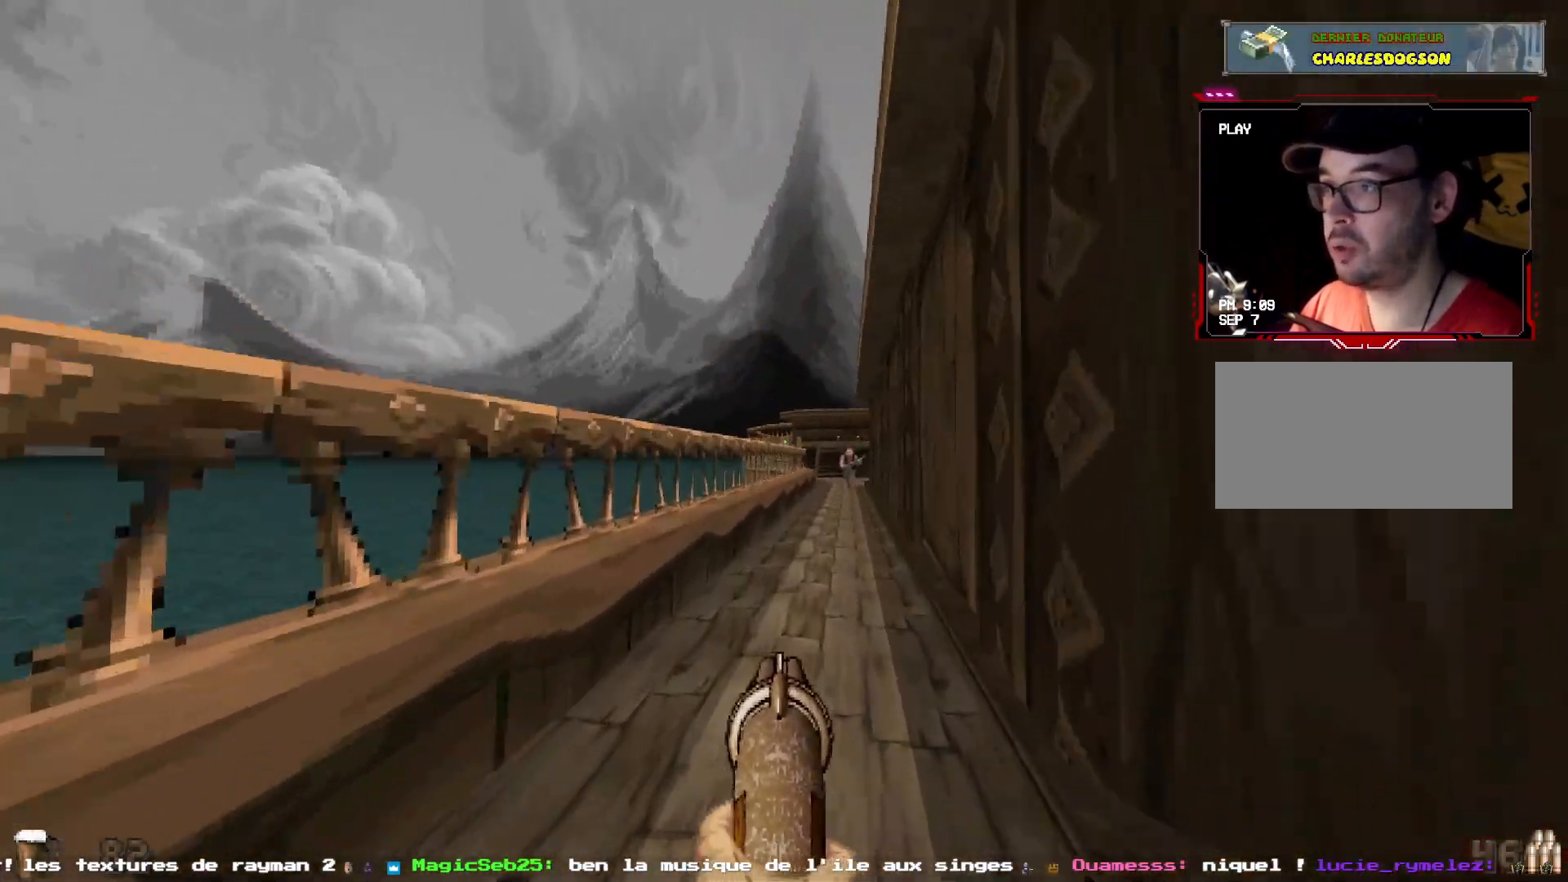
{"keys": ["q"], "mouse": ["left"], "events": [[200, "d", "down"], [283, "z", "up"], [333, "d", "up"], [333, "mouse_left", "down"], [433, "q", "down"]]}
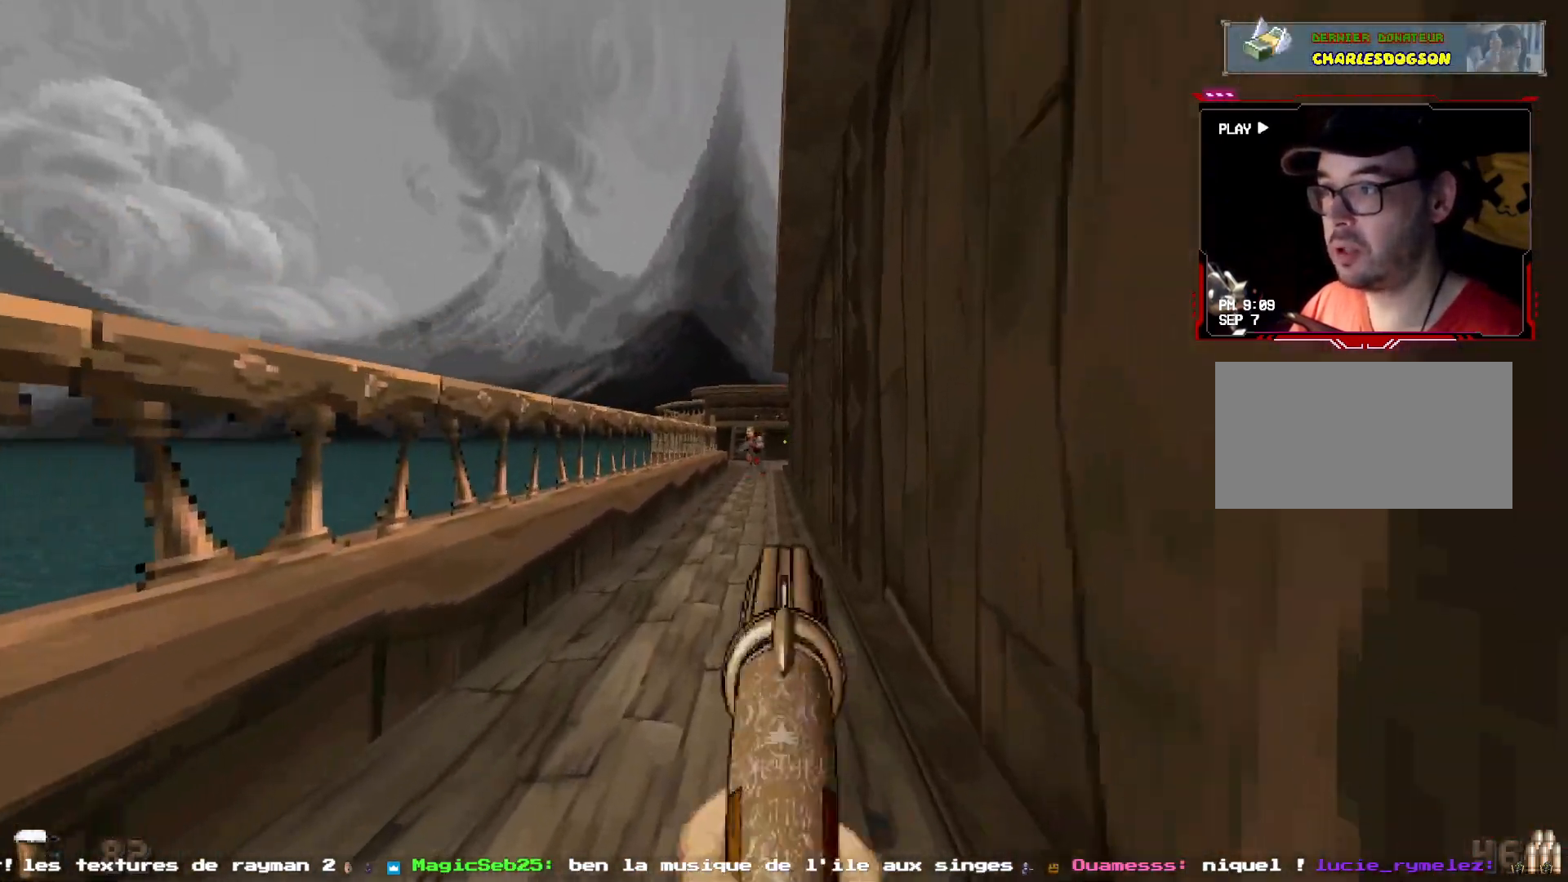
{"keys": ["z"], "mouse": [], "events": [[17, "q", "up"], [133, "mouse_left", "up"], [350, "z", "down"]]}
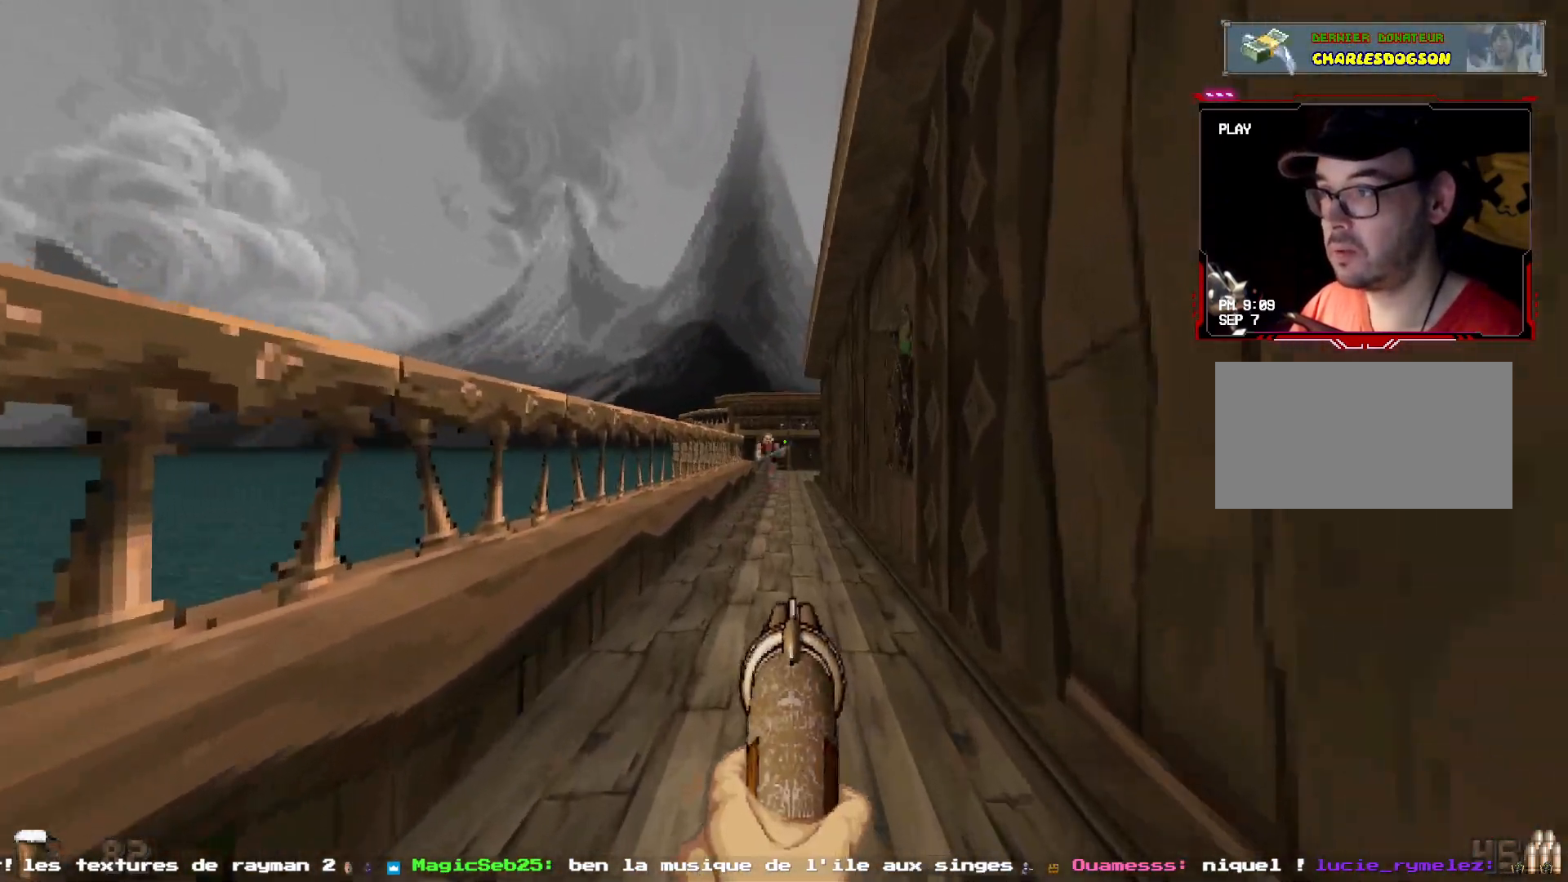
{"keys": ["s"], "mouse": [], "events": [[83, "mouse_left", "down"], [183, "z", "up"], [333, "mouse_left", "up"], [367, "s", "down"]]}
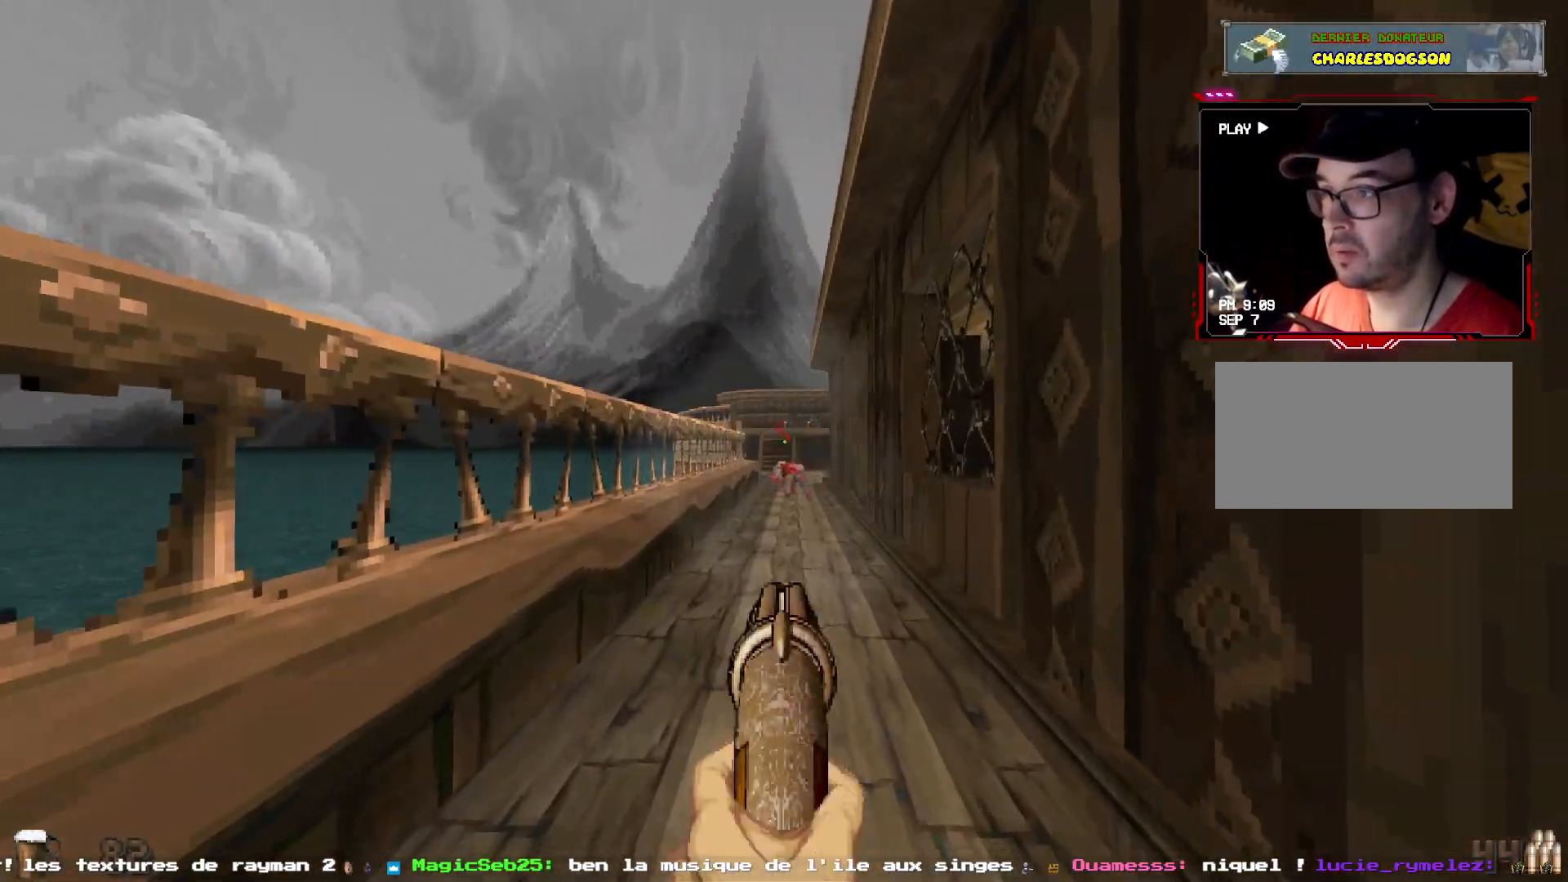
{"keys": ["z"], "mouse": [], "events": [[50, "s", "up"], [250, "z", "down"]]}
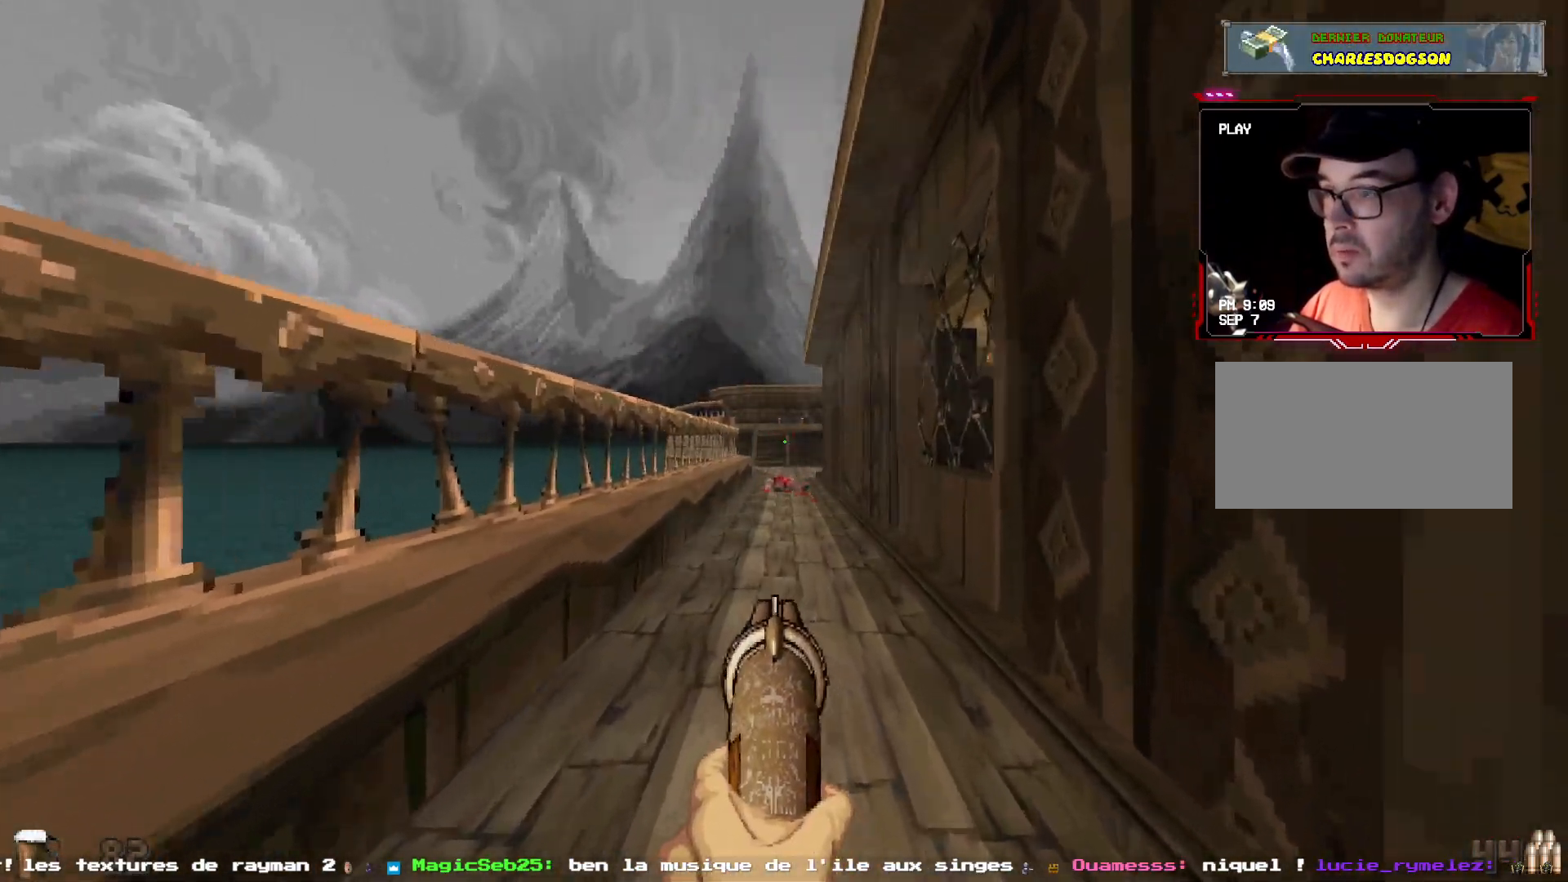
{"keys": [], "mouse": [], "events": [[450, "z", "up"]]}
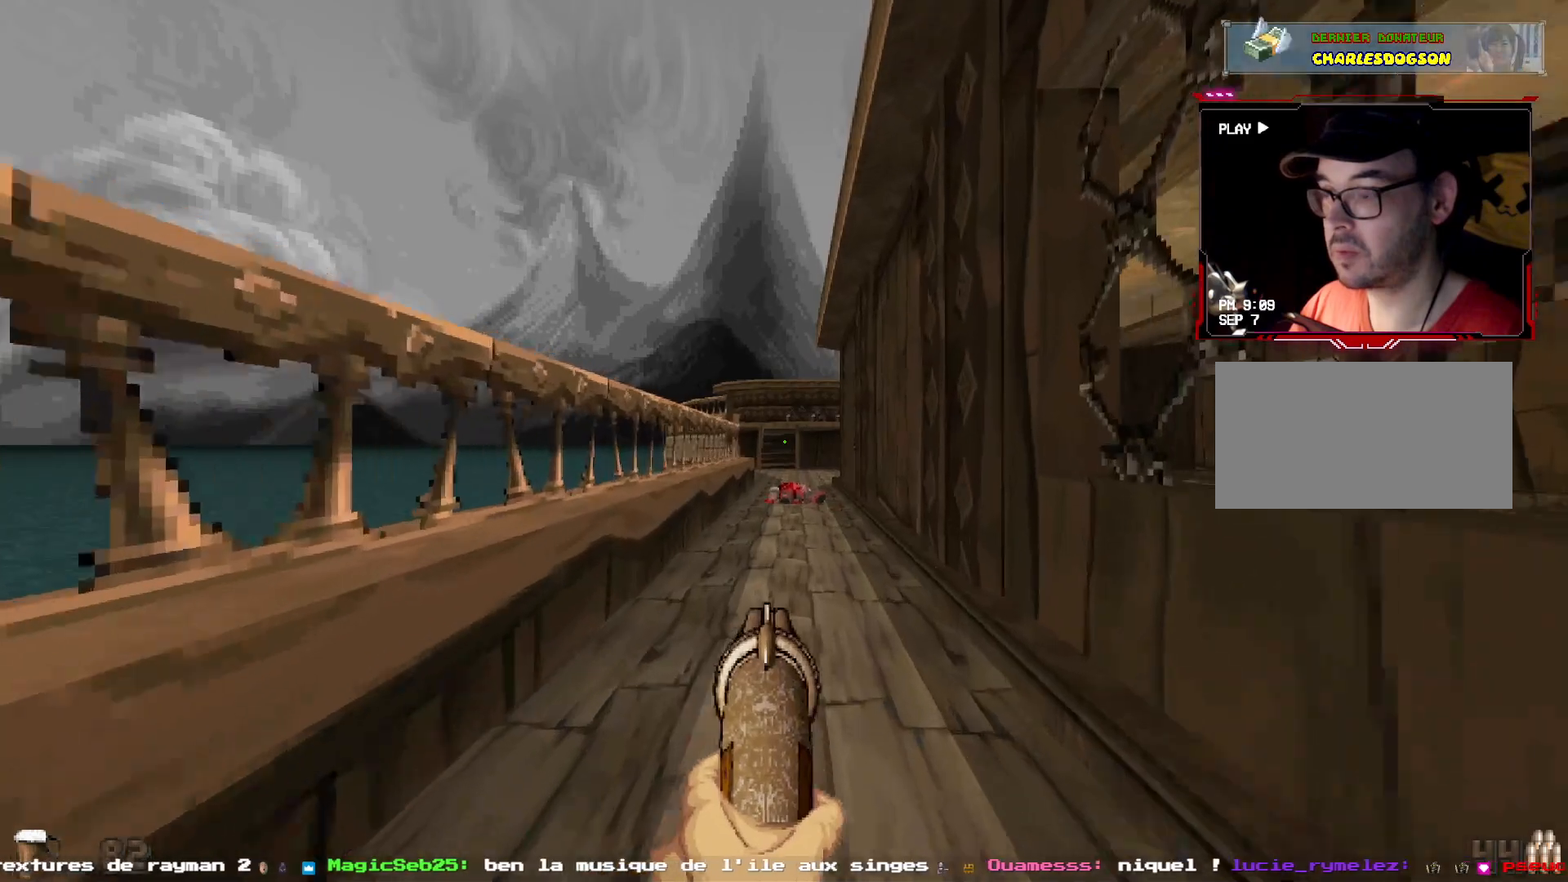
{"keys": [], "mouse": [], "events": [[83, "s", "down"], [217, "s", "up"]]}
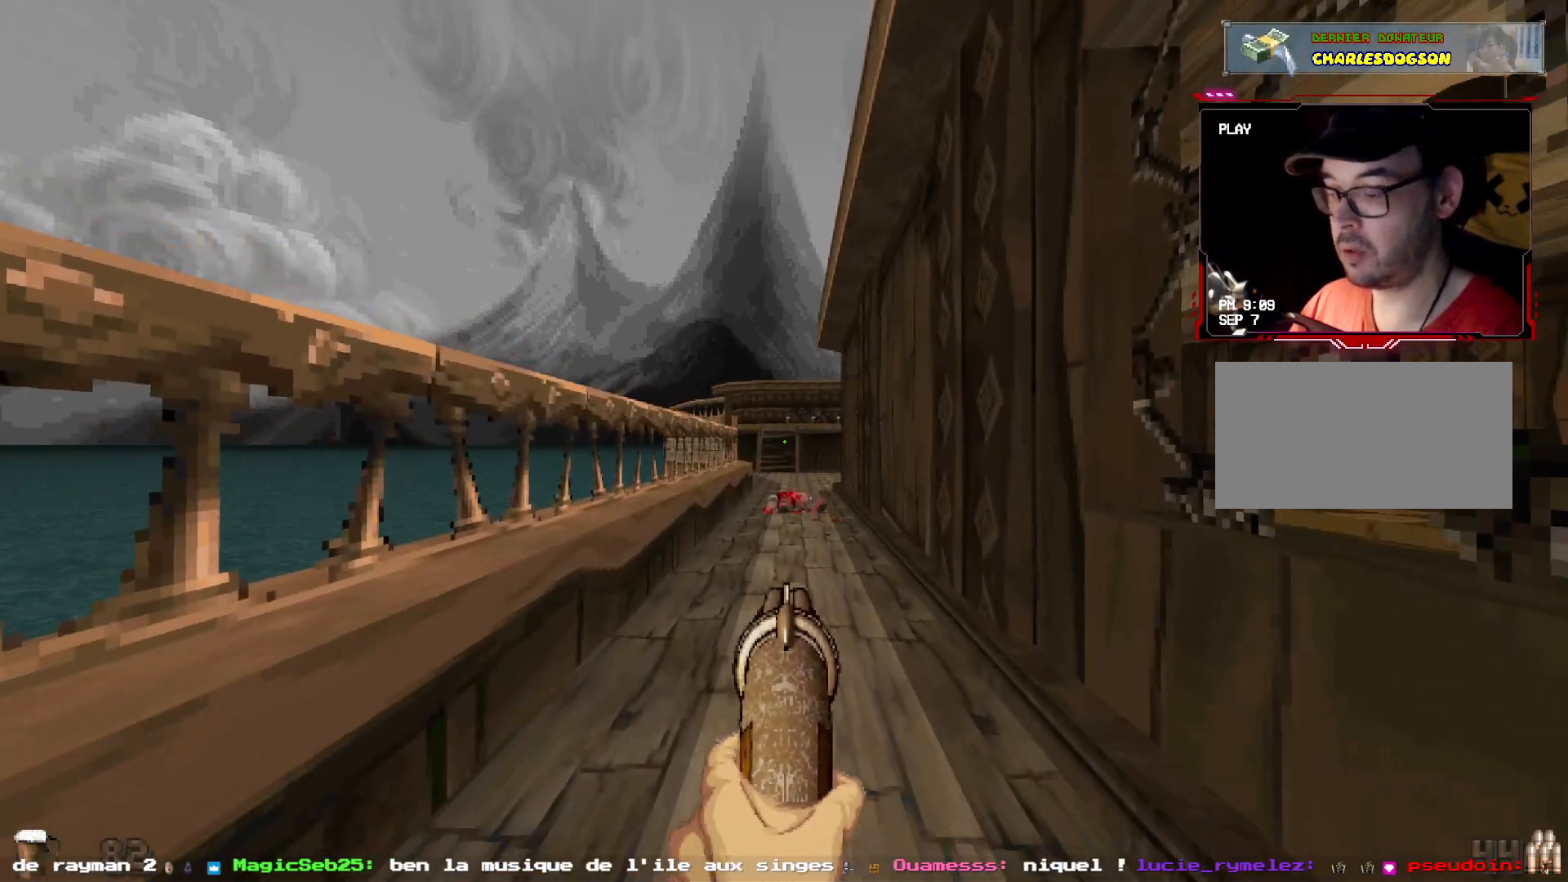
{"keys": [], "mouse": [], "events": []}
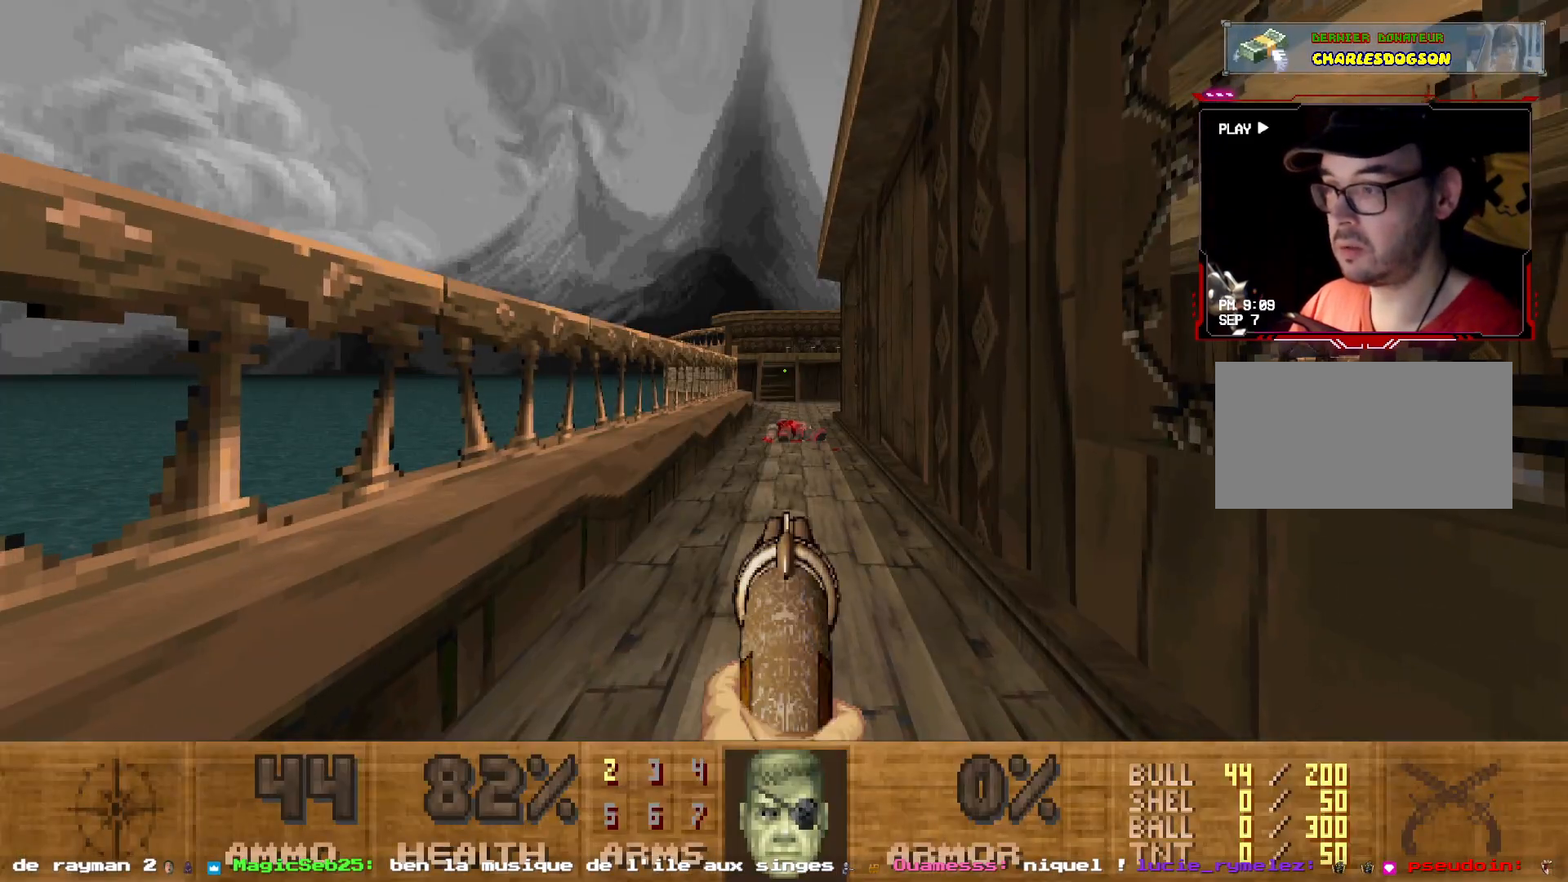
{"keys": ["shift", "z"], "mouse": [], "events": [[217, "z", "down"], [483, "shift", "down"]]}
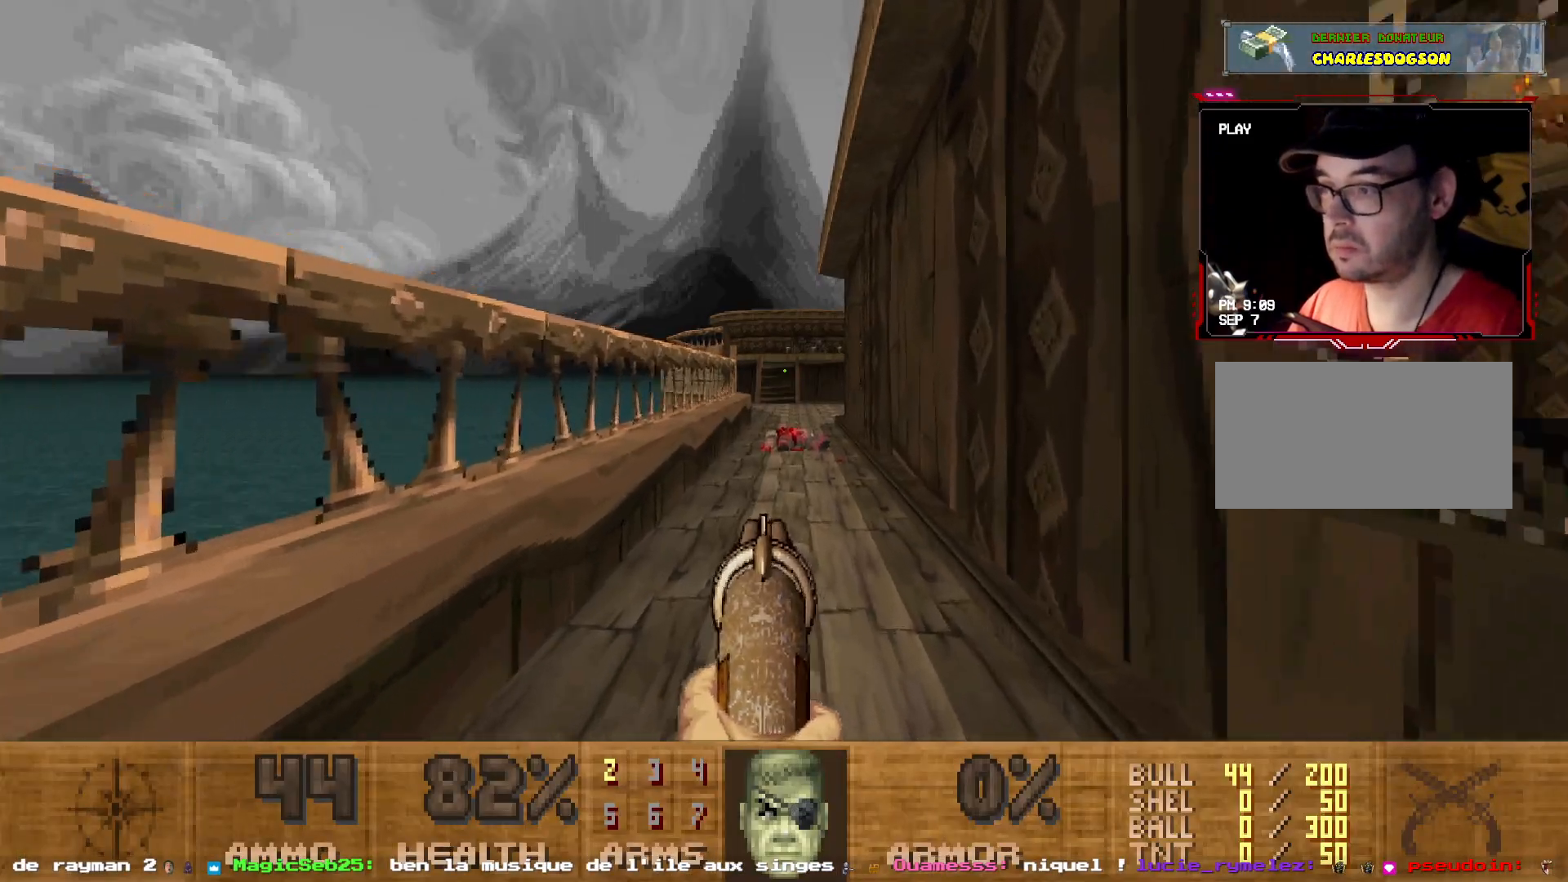
{"keys": ["z"], "mouse": [], "events": [[133, "shift", "up"]]}
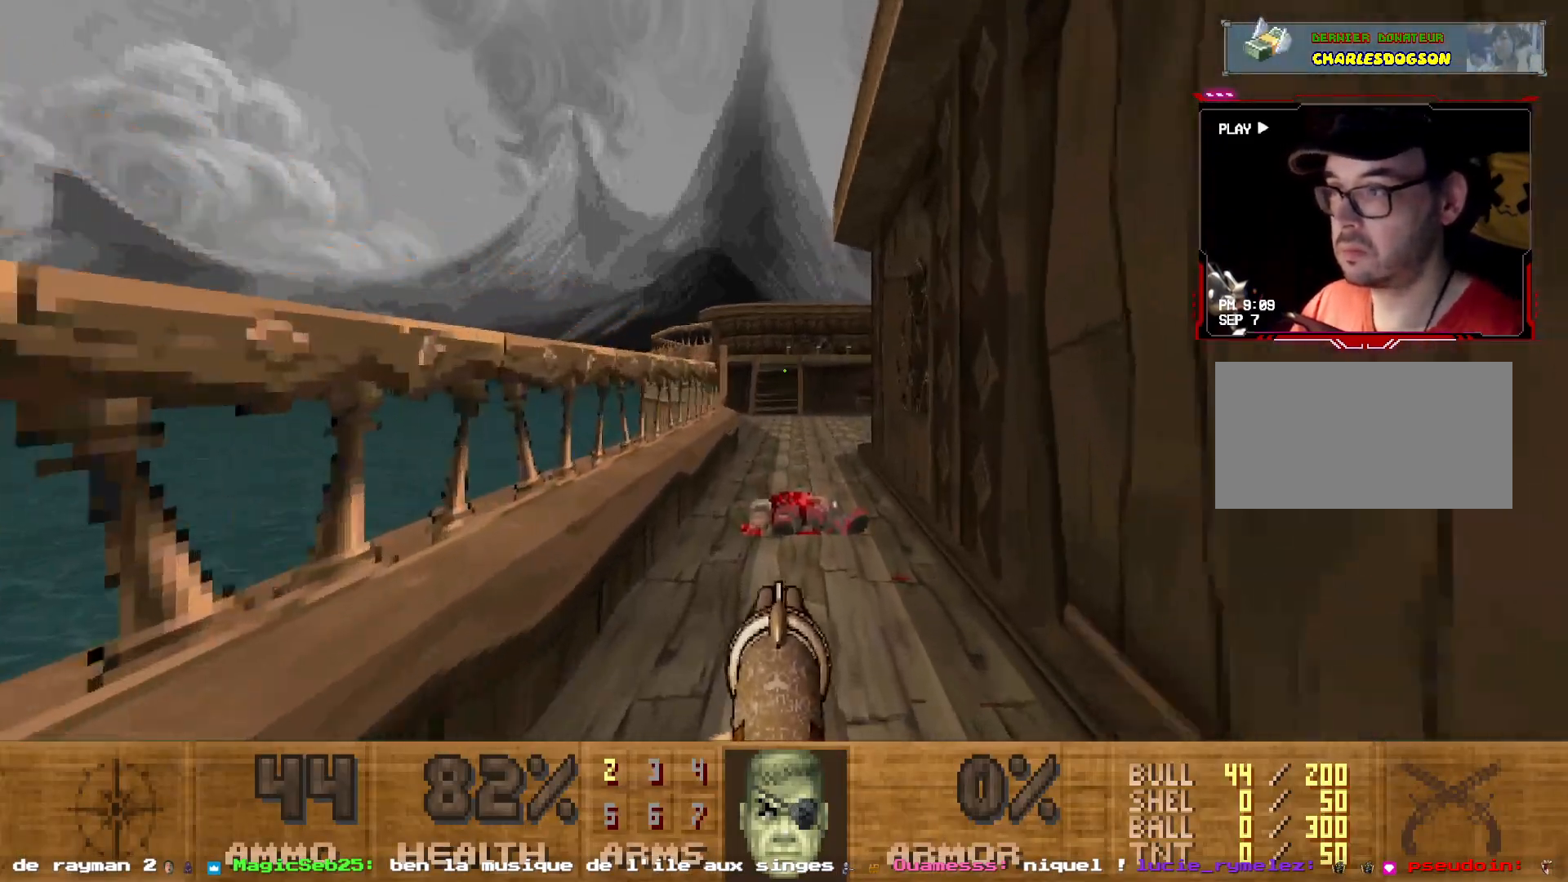
{"keys": ["z"], "mouse": [], "events": []}
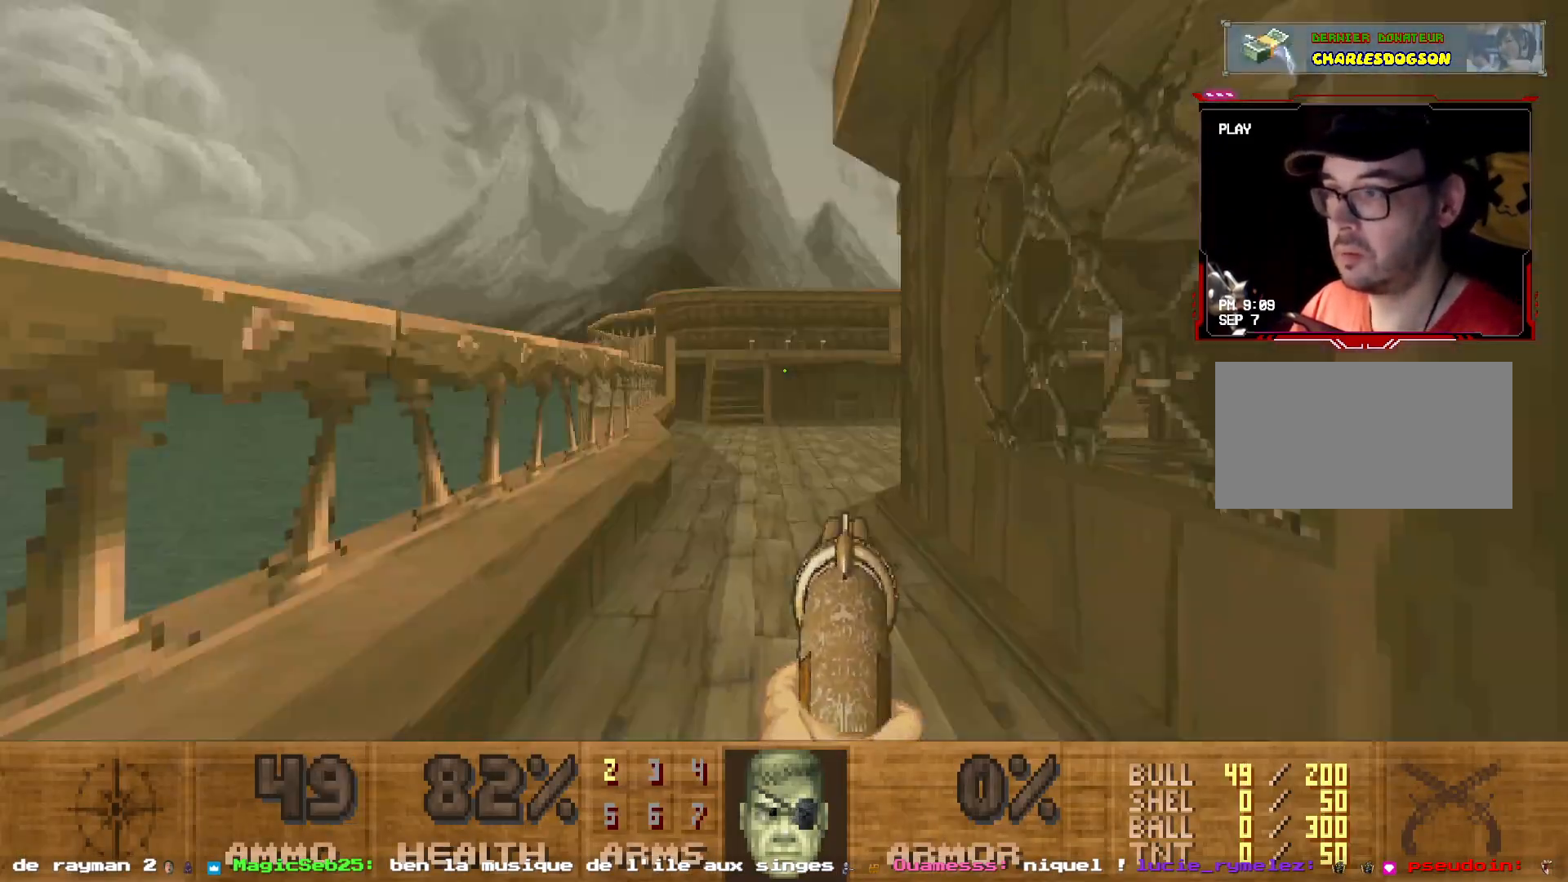
{"keys": ["d"], "mouse": [], "events": [[250, "q", "down"], [250, "z", "up"], [400, "d", "down"], [400, "q", "up"]]}
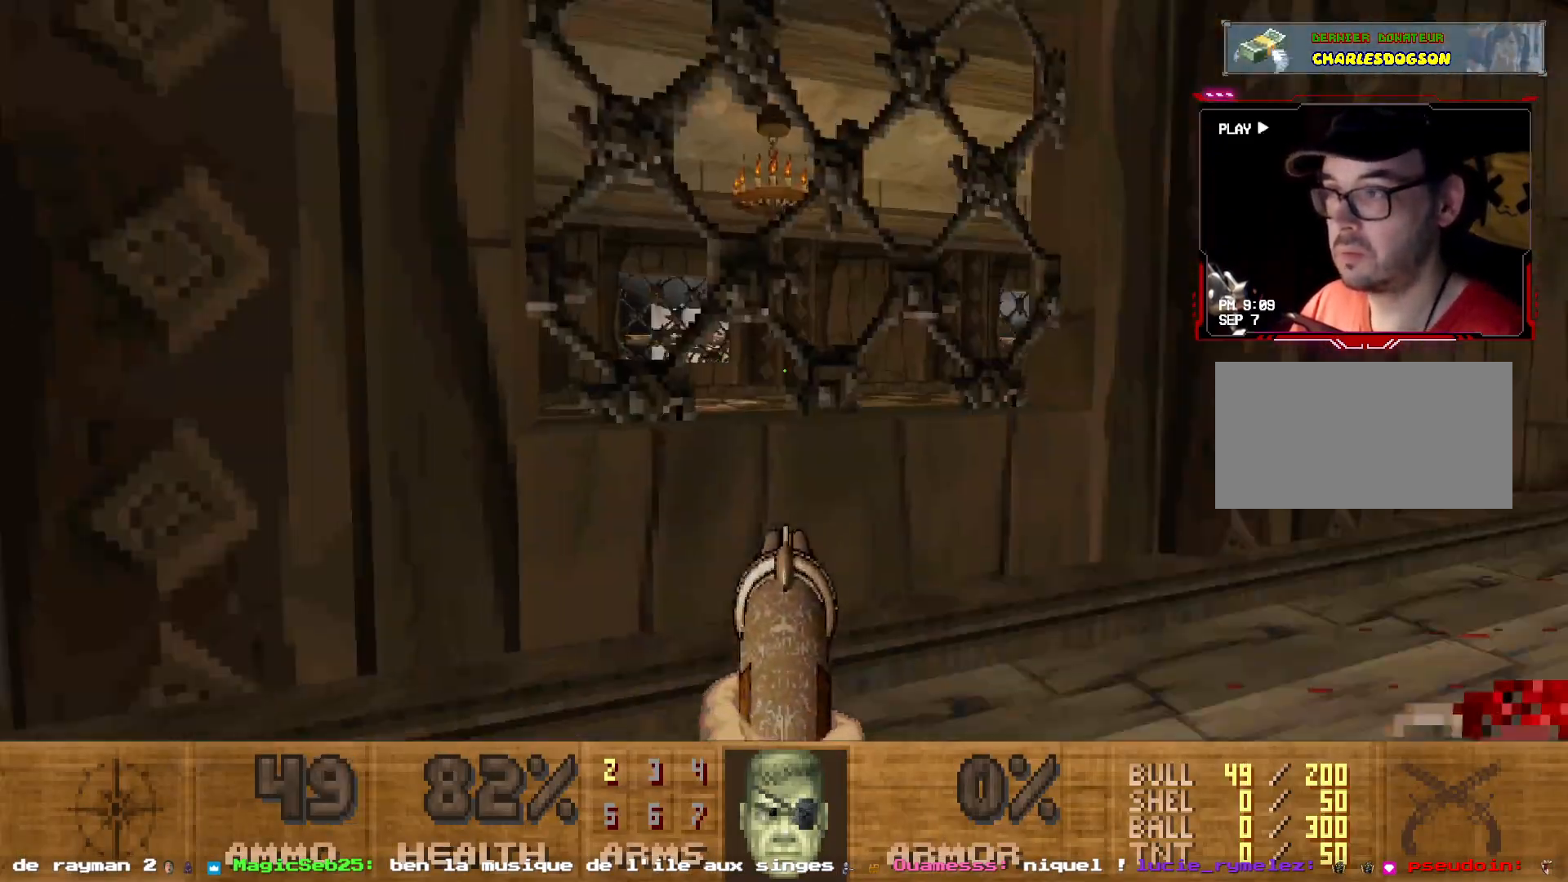
{"keys": ["shift", "z"], "mouse": [], "events": [[133, "z", "down"], [217, "d", "up"], [467, "shift", "down"]]}
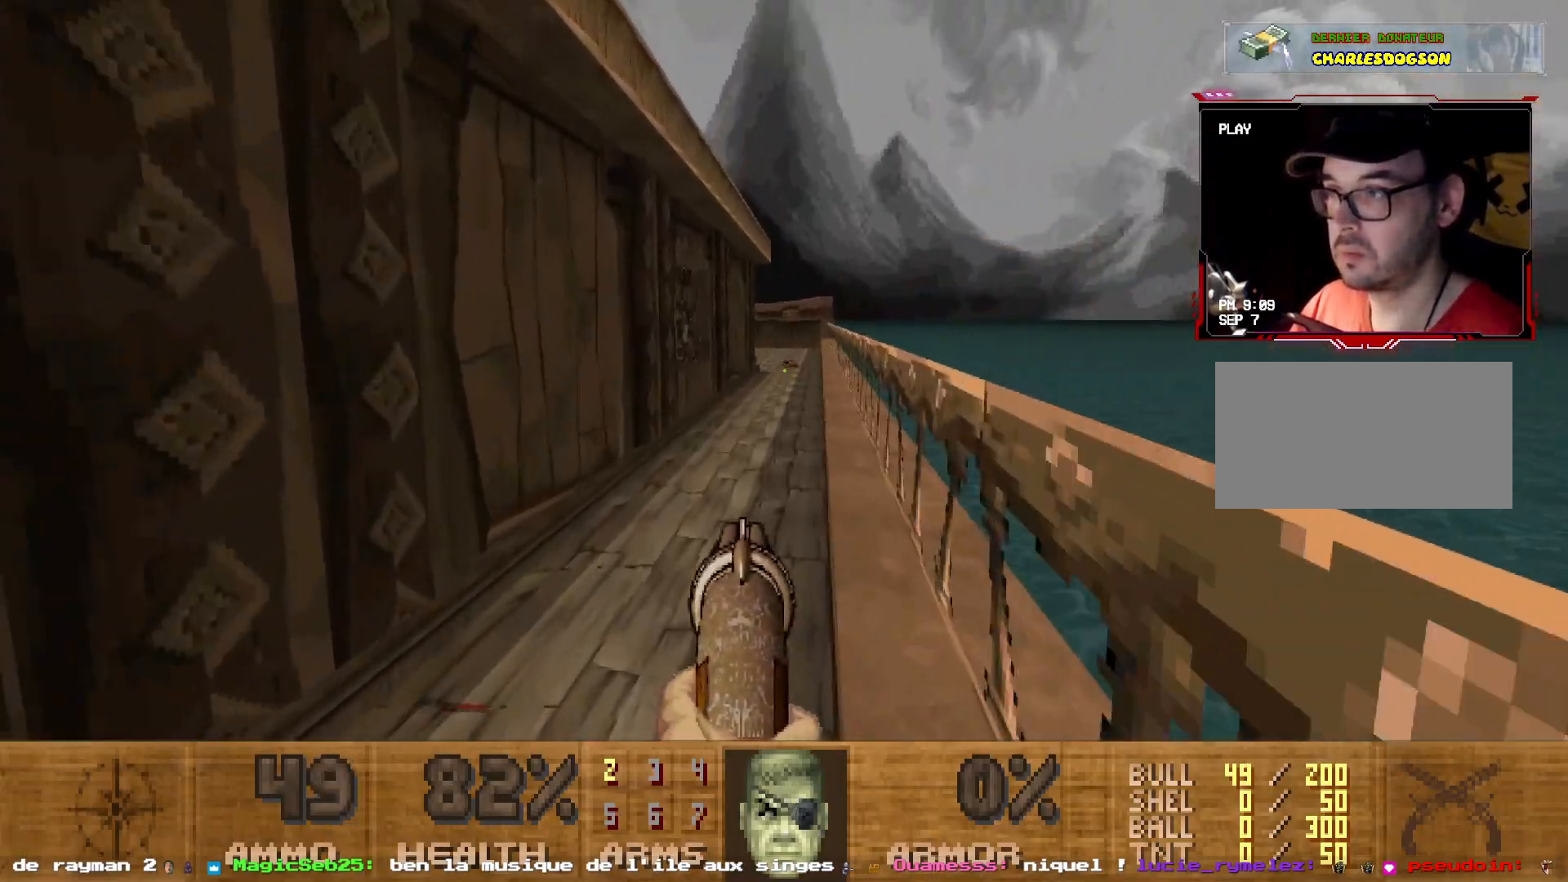
{"keys": ["shift", "z"], "mouse": [], "events": []}
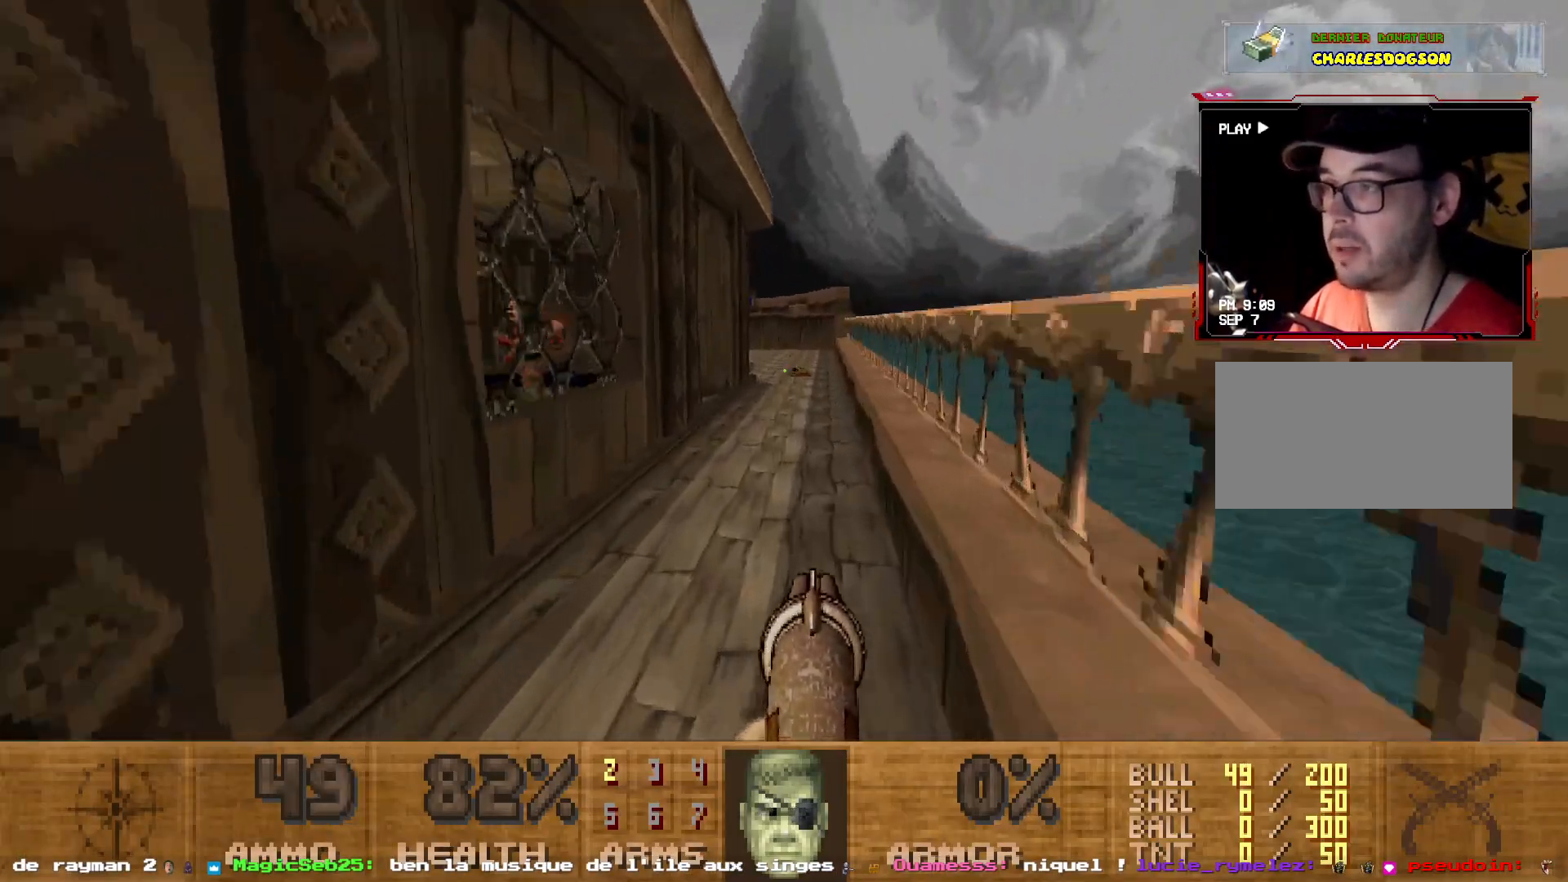
{"keys": ["shift", "z"], "mouse": [], "events": []}
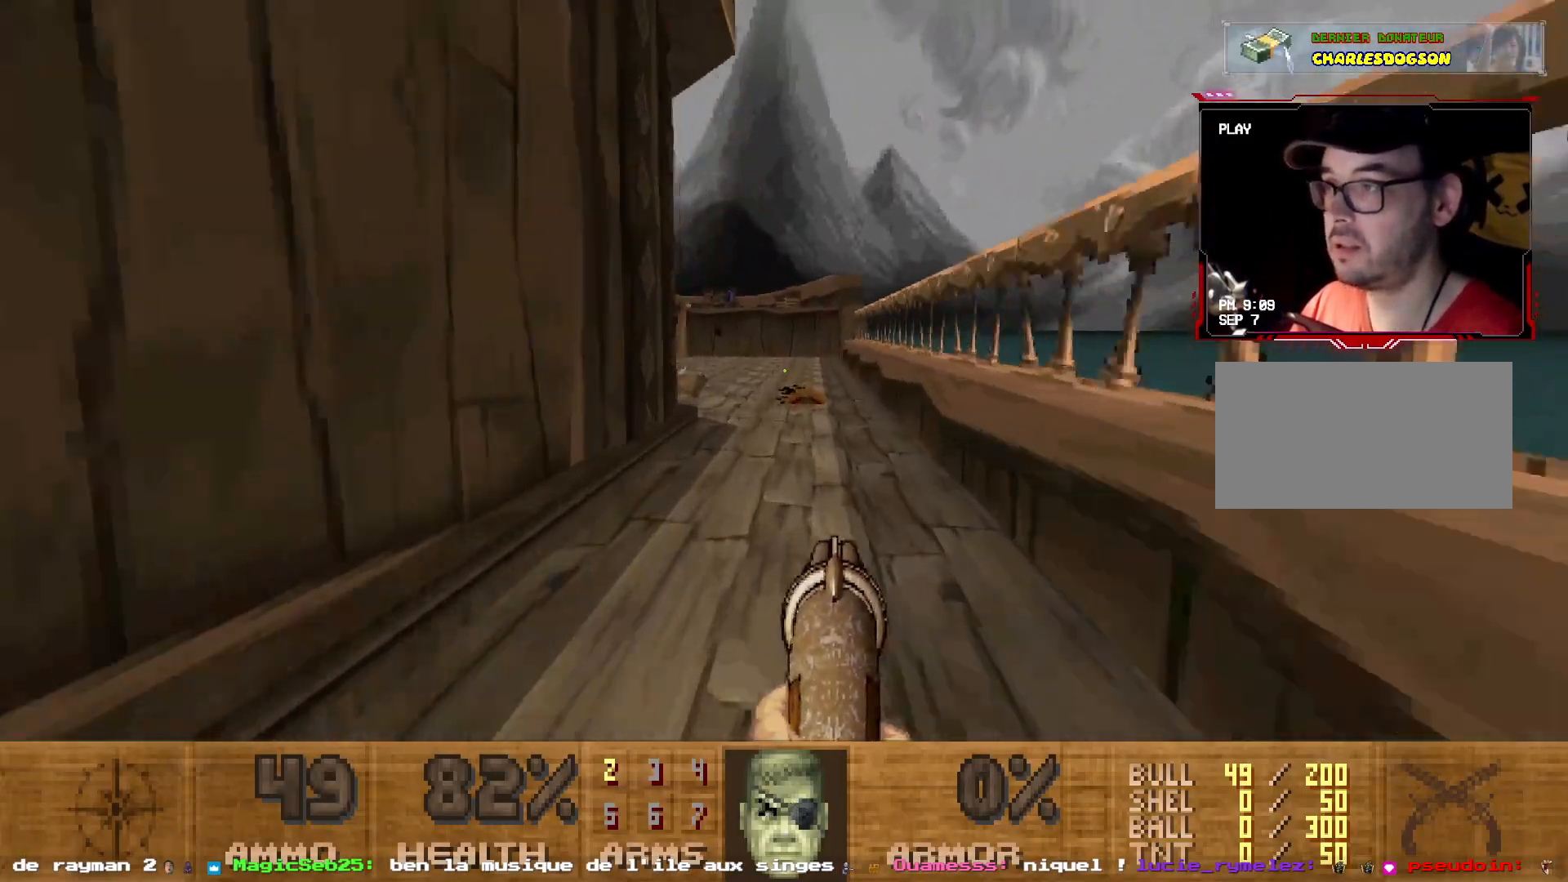
{"keys": ["d", "shift", "z"], "mouse": [], "events": [[467, "d", "down"]]}
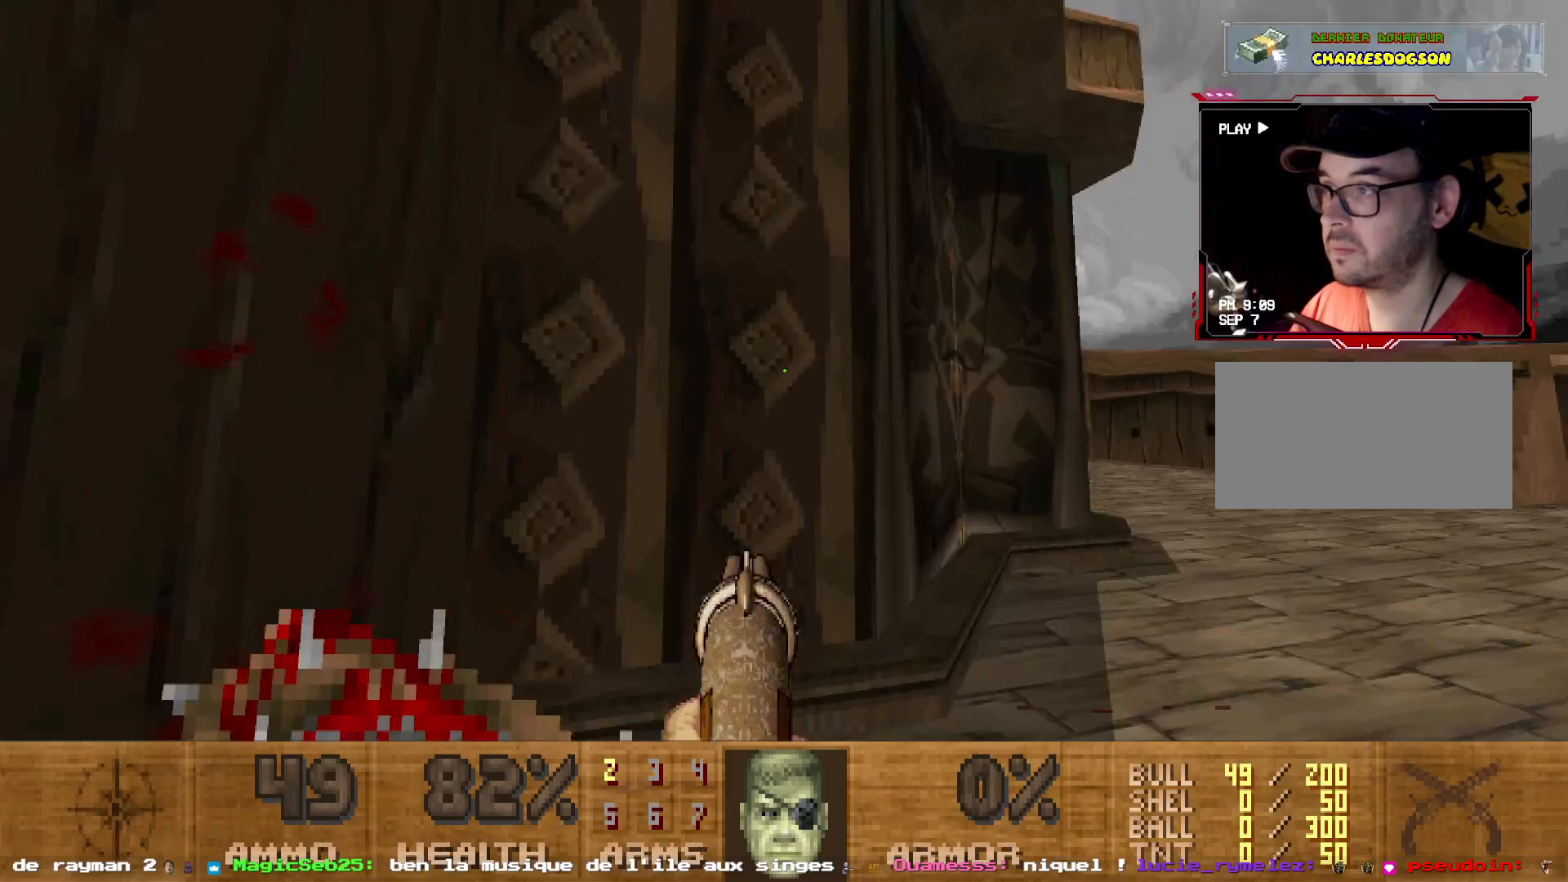
{"keys": ["d"], "mouse": [], "events": [[50, "shift", "up"], [383, "z", "up"]]}
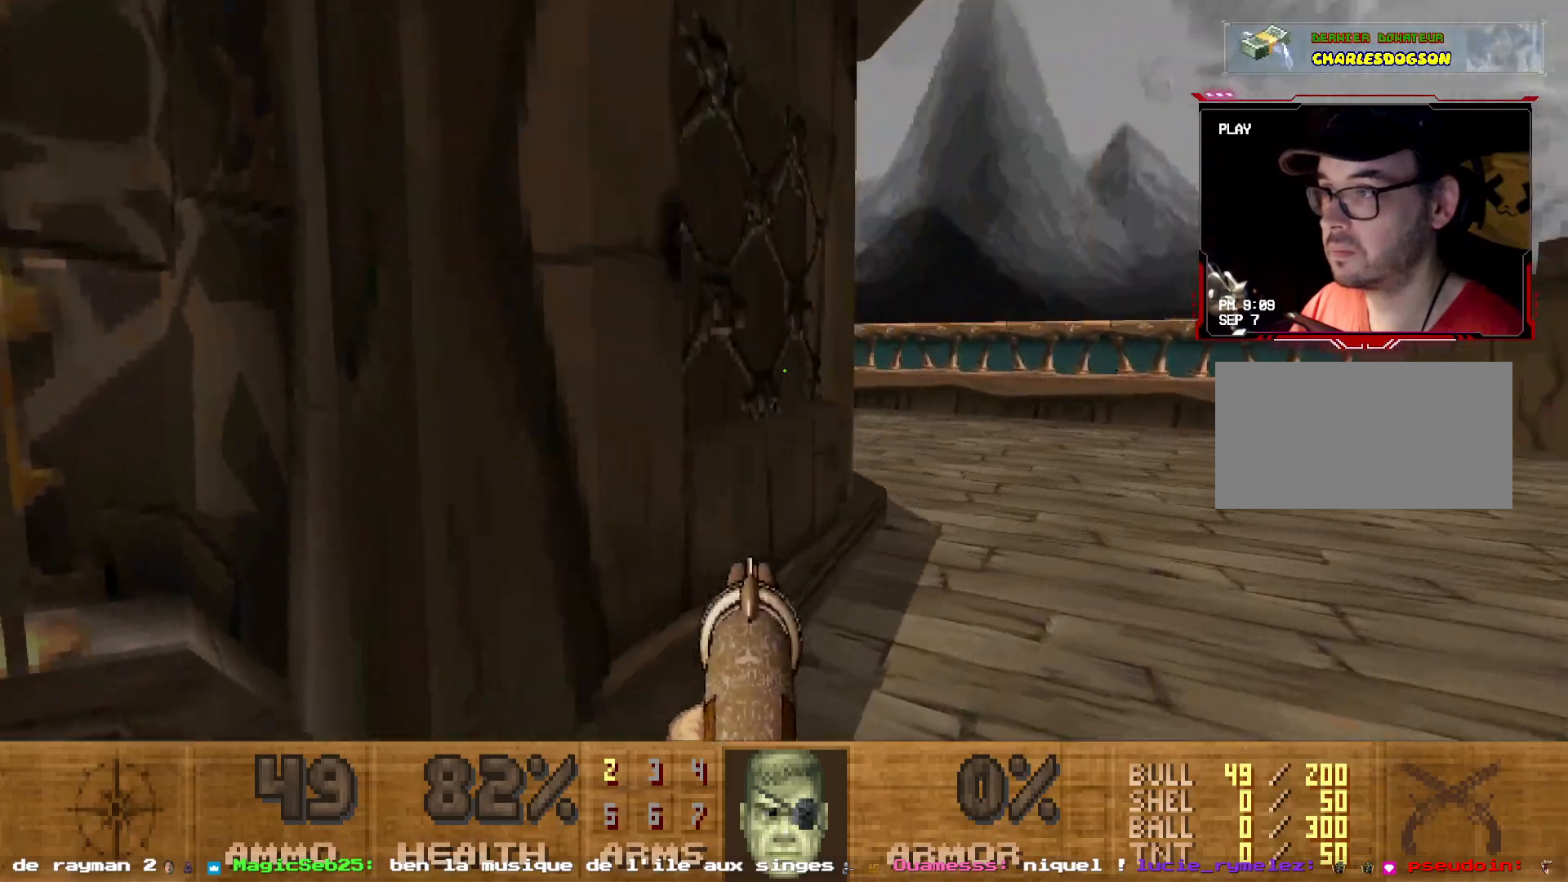
{"keys": ["z"], "mouse": [], "events": [[67, "z", "down"], [167, "d", "up"], [300, "z", "up"], [450, "z", "down"]]}
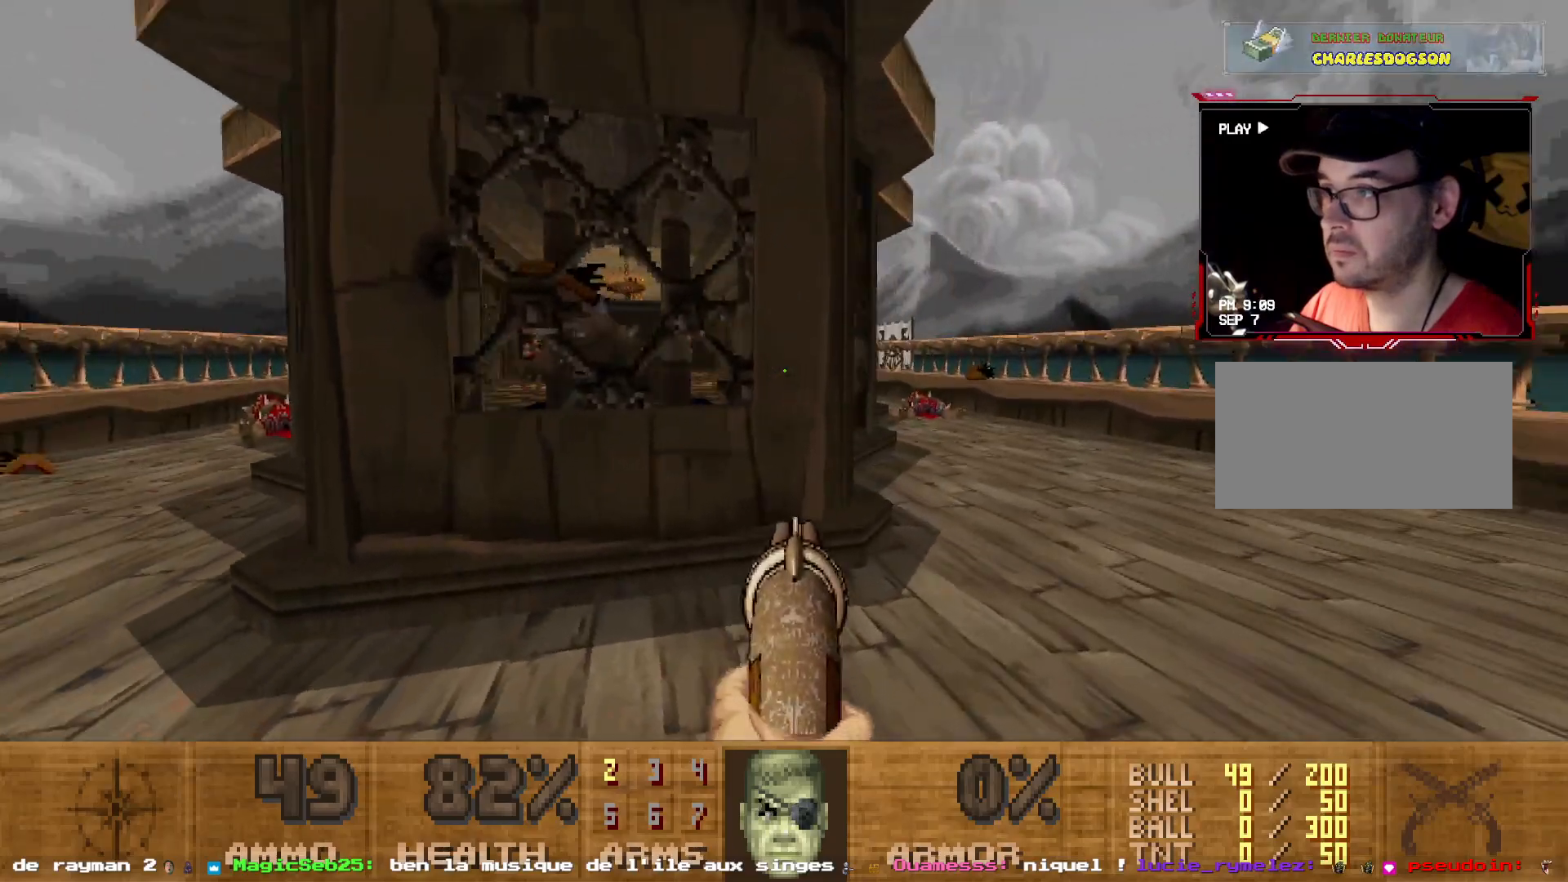
{"keys": ["d", "shift", "z"], "mouse": [], "events": [[83, "d", "down"], [217, "shift", "down"]]}
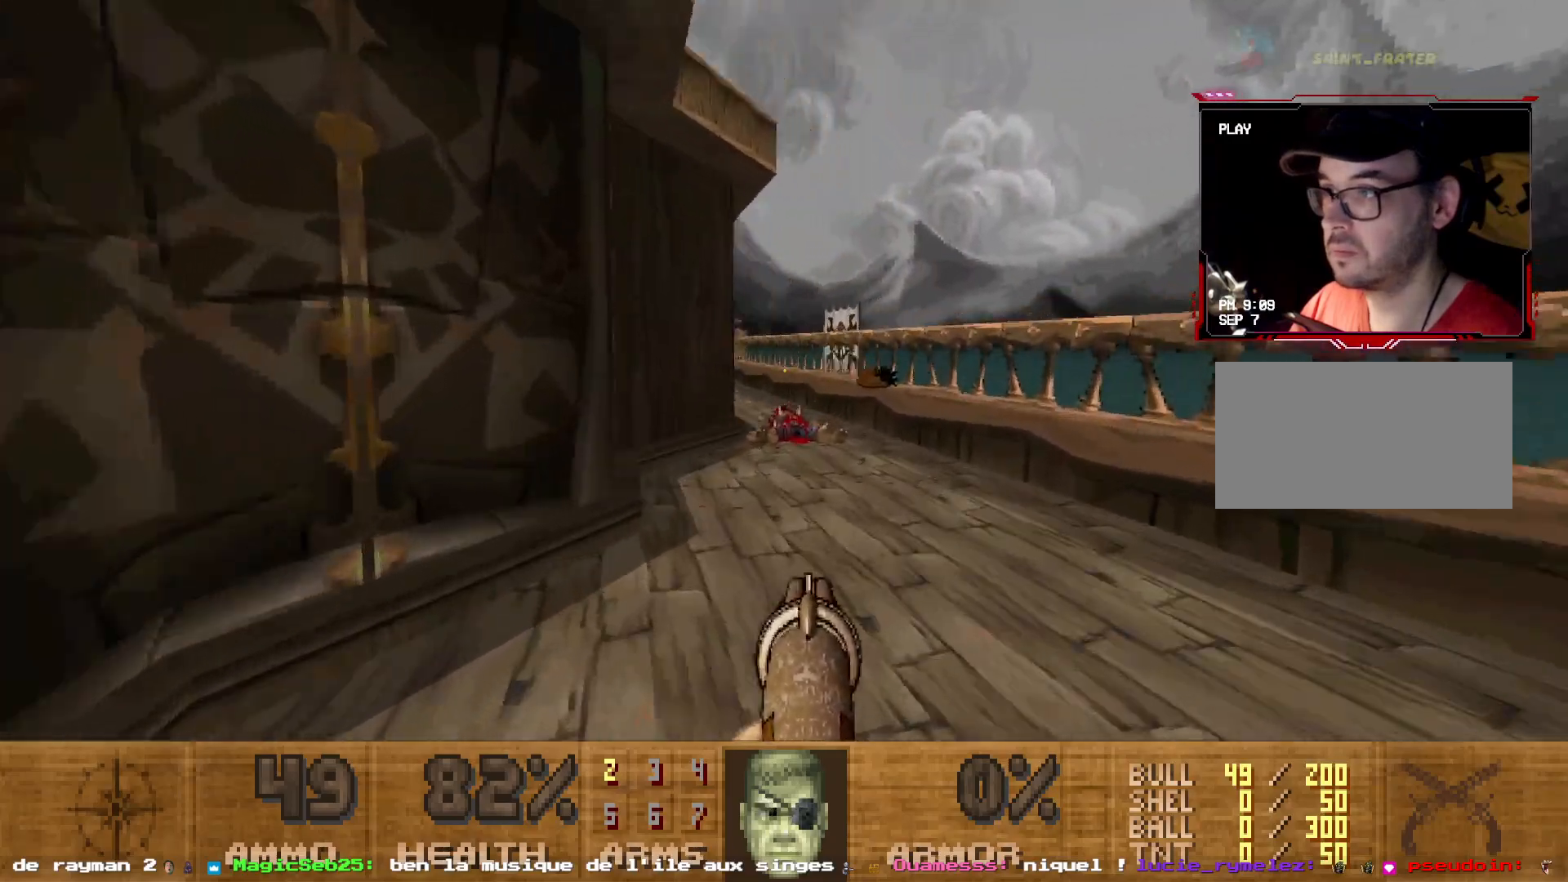
{"keys": ["d", "shift", "z"], "mouse": [], "events": [[50, "d", "up"], [233, "q", "down"], [383, "q", "up"], [483, "d", "down"]]}
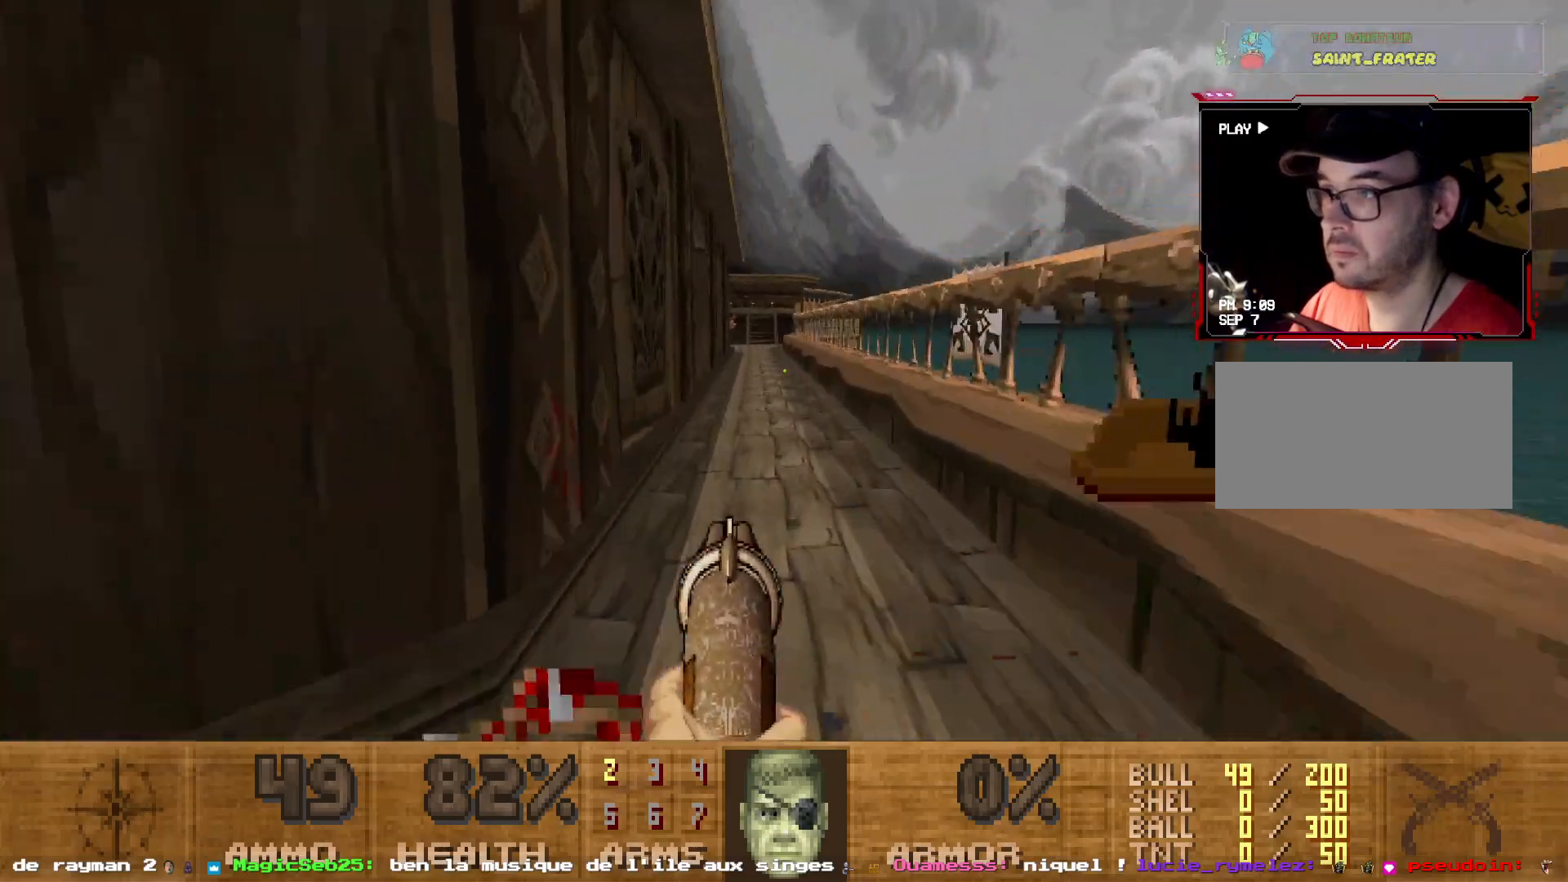
{"keys": ["shift", "z"], "mouse": [], "events": [[117, "d", "up"], [167, "q", "down"], [300, "q", "up"], [350, "d", "down"], [450, "d", "up"]]}